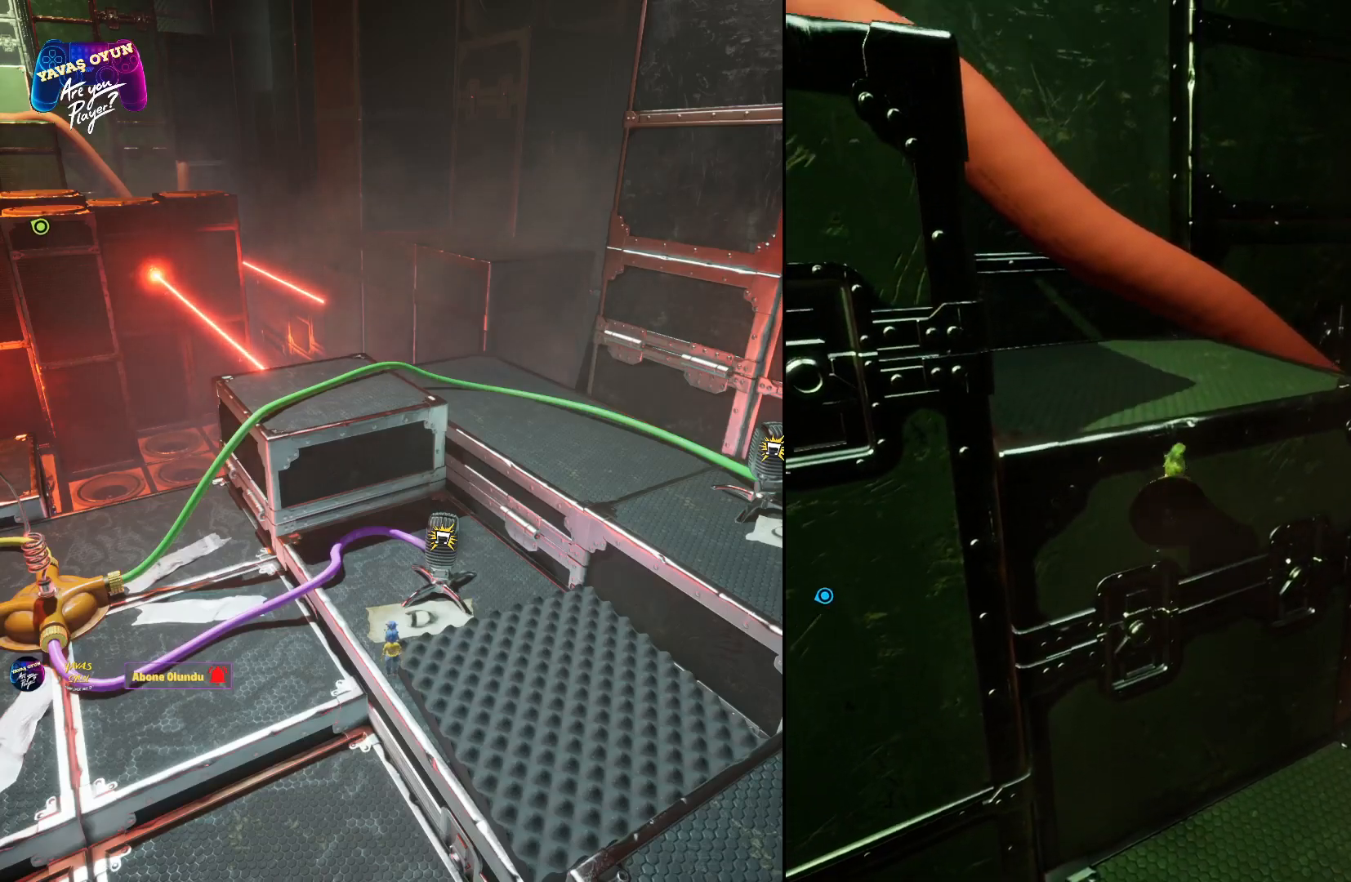
Gameplay with a controller (Xbox layout); each line is a JSON object with the inputs held at the frame after it. "events" lists button and stick changes between this image and that frame as [ms after this image, input, new state], when the widget could be followed in between.
{"buttons": [], "left_stick": "up-left", "right_stick": "center", "events": [[50, "A", "down"], [217, "A", "up"], [300, "A", "down"], [500, "A", "up"]]}
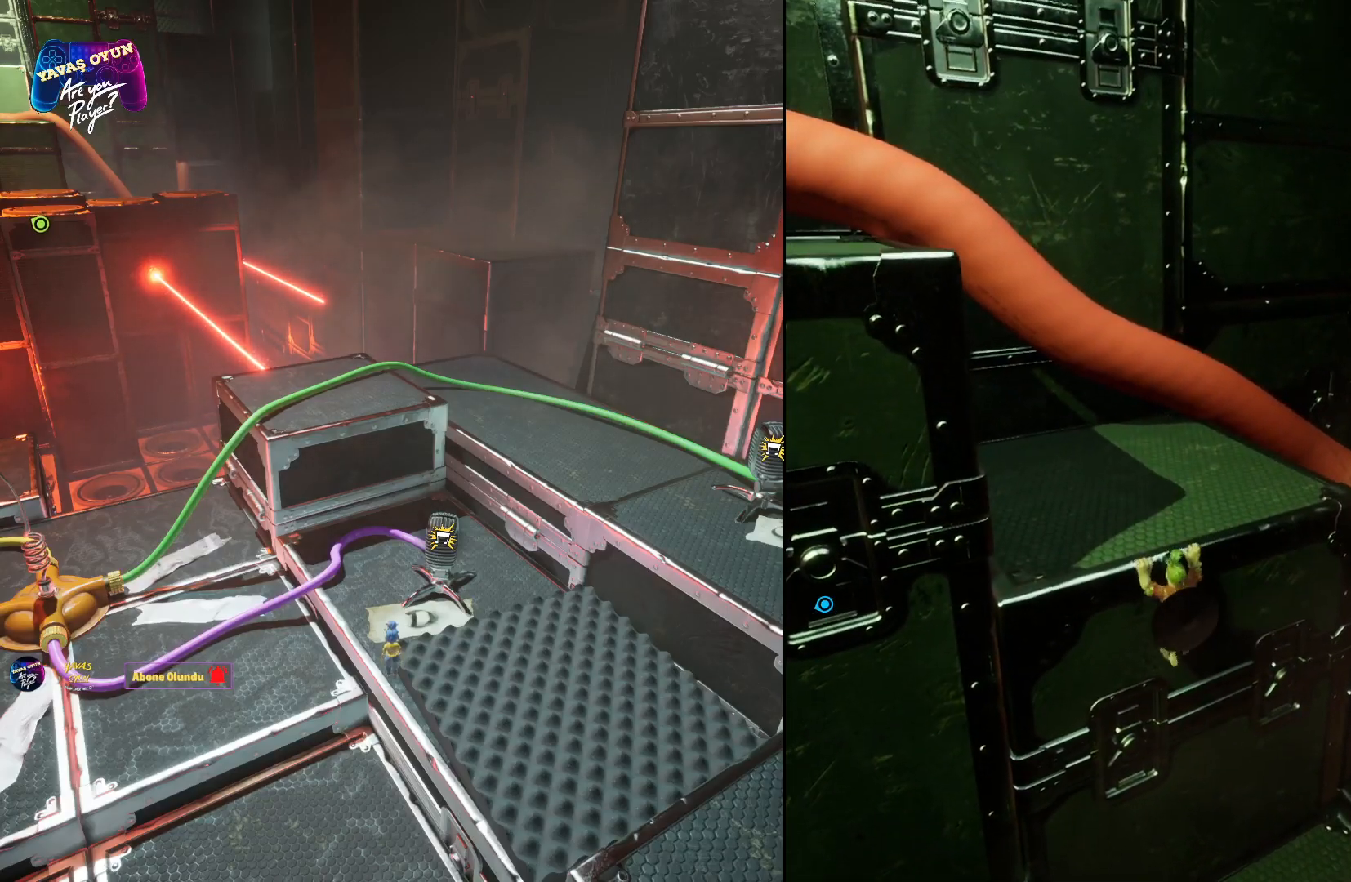
{"buttons": [], "left_stick": "up-left", "right_stick": "center", "events": [[50, "A", "down"], [250, "A", "up"], [317, "A", "down"], [383, "X", "down"], [483, "A", "up"], [483, "X", "up"]]}
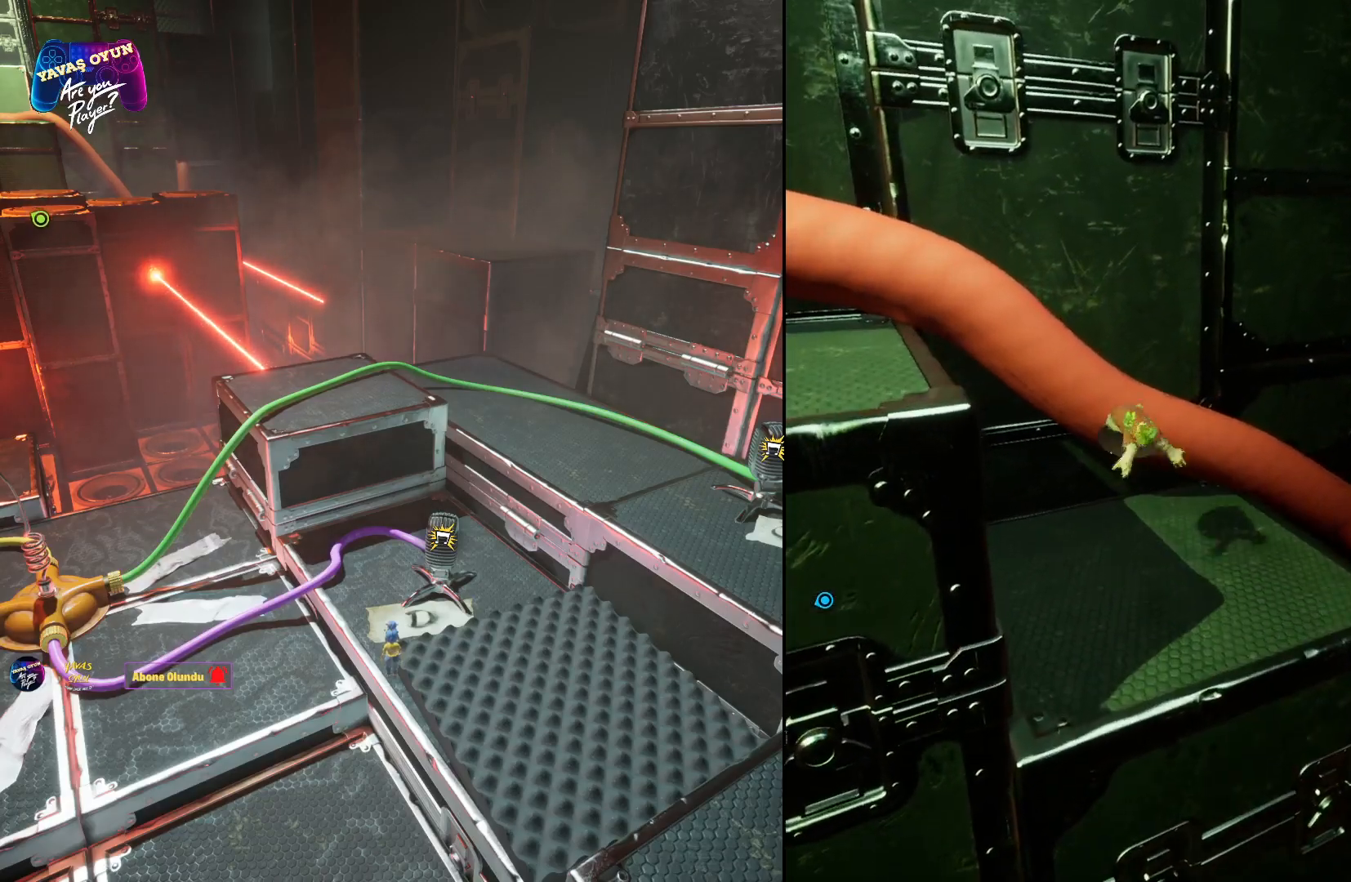
{"buttons": [], "left_stick": "left", "right_stick": "left", "events": [[233, "left_stick", "left"], [267, "right_stick", "left"]]}
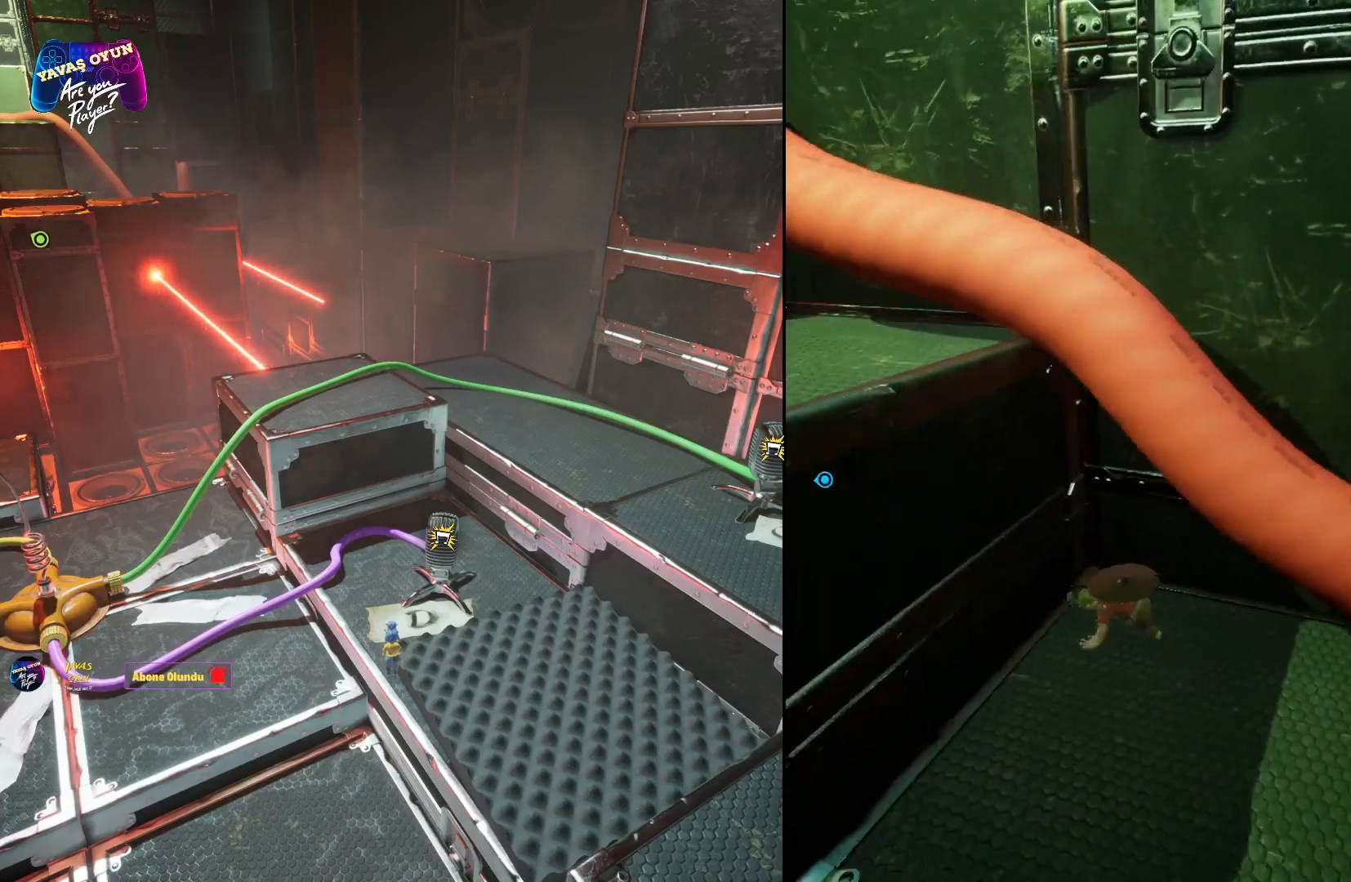
{"buttons": ["A"], "left_stick": "up-left", "right_stick": "center", "events": [[117, "right_stick", "center"], [200, "A", "down"], [233, "left_stick", "up-left"], [317, "A", "up"], [400, "A", "down"]]}
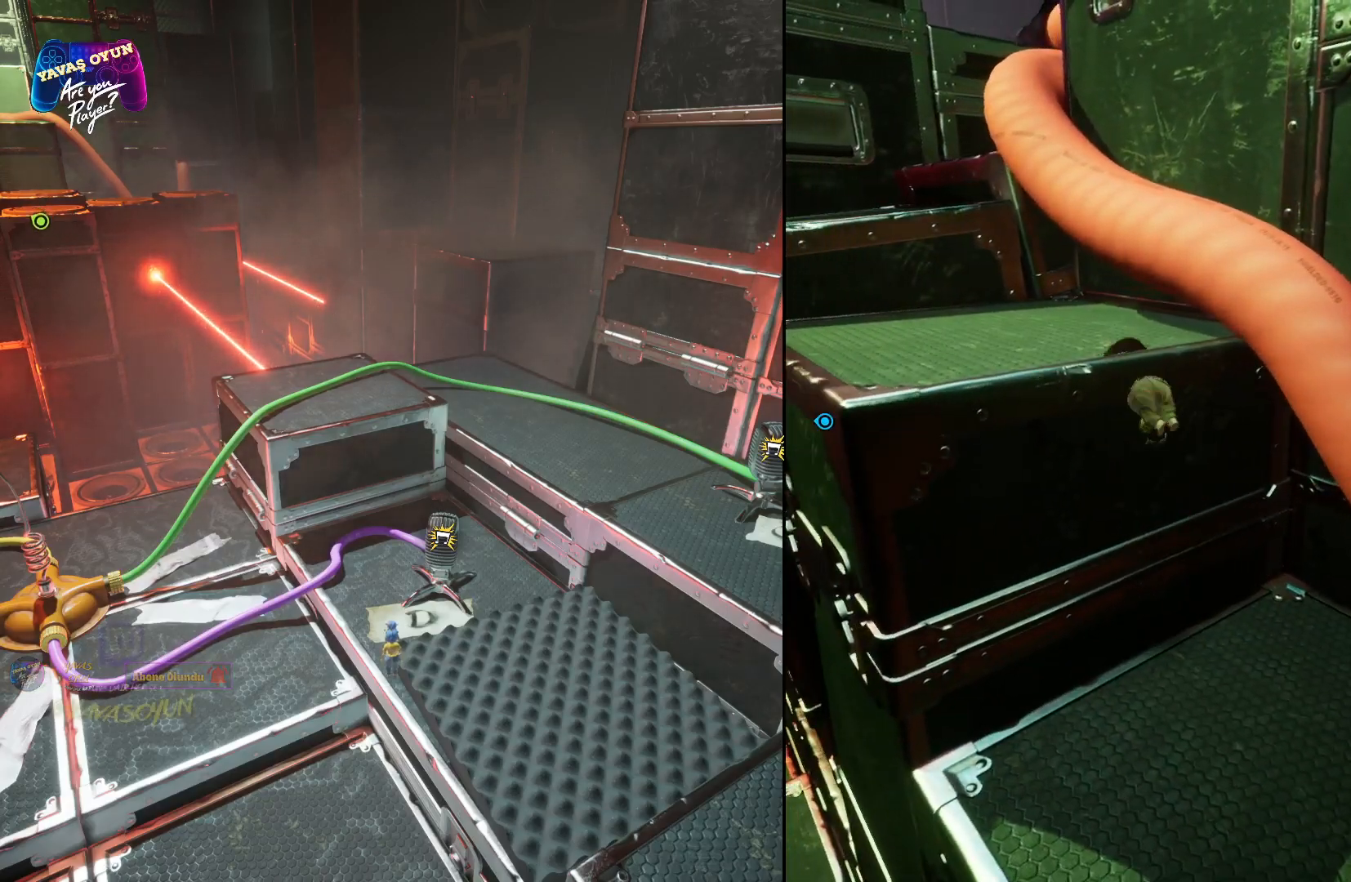
{"buttons": ["A", "X"], "left_stick": "up-left", "right_stick": "center", "events": [[33, "A", "up"], [117, "A", "down"], [267, "A", "up"], [367, "A", "down"], [500, "X", "down"]]}
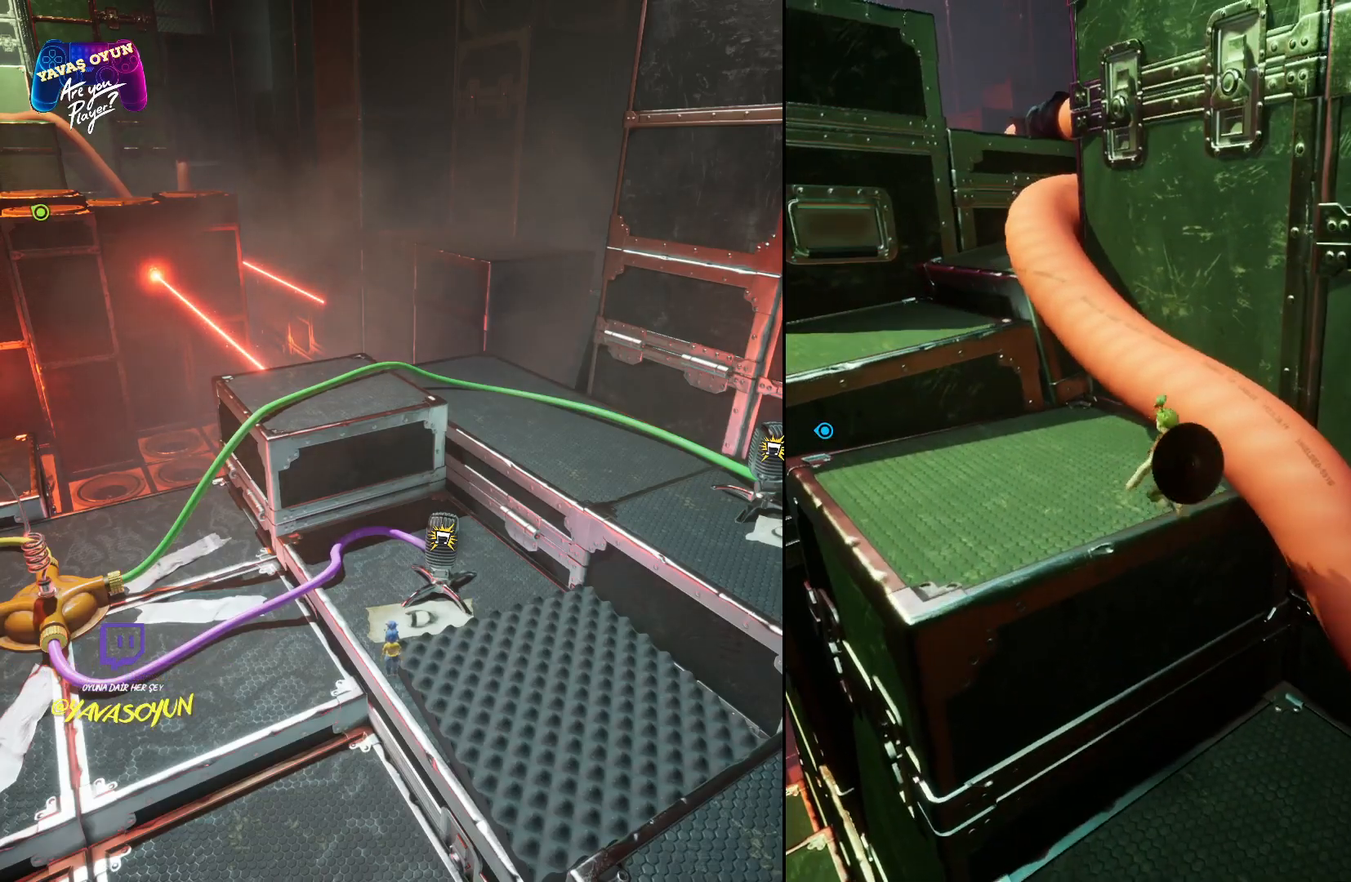
{"buttons": [], "left_stick": "up-left", "right_stick": "center", "events": [[17, "A", "up"], [167, "X", "up"]]}
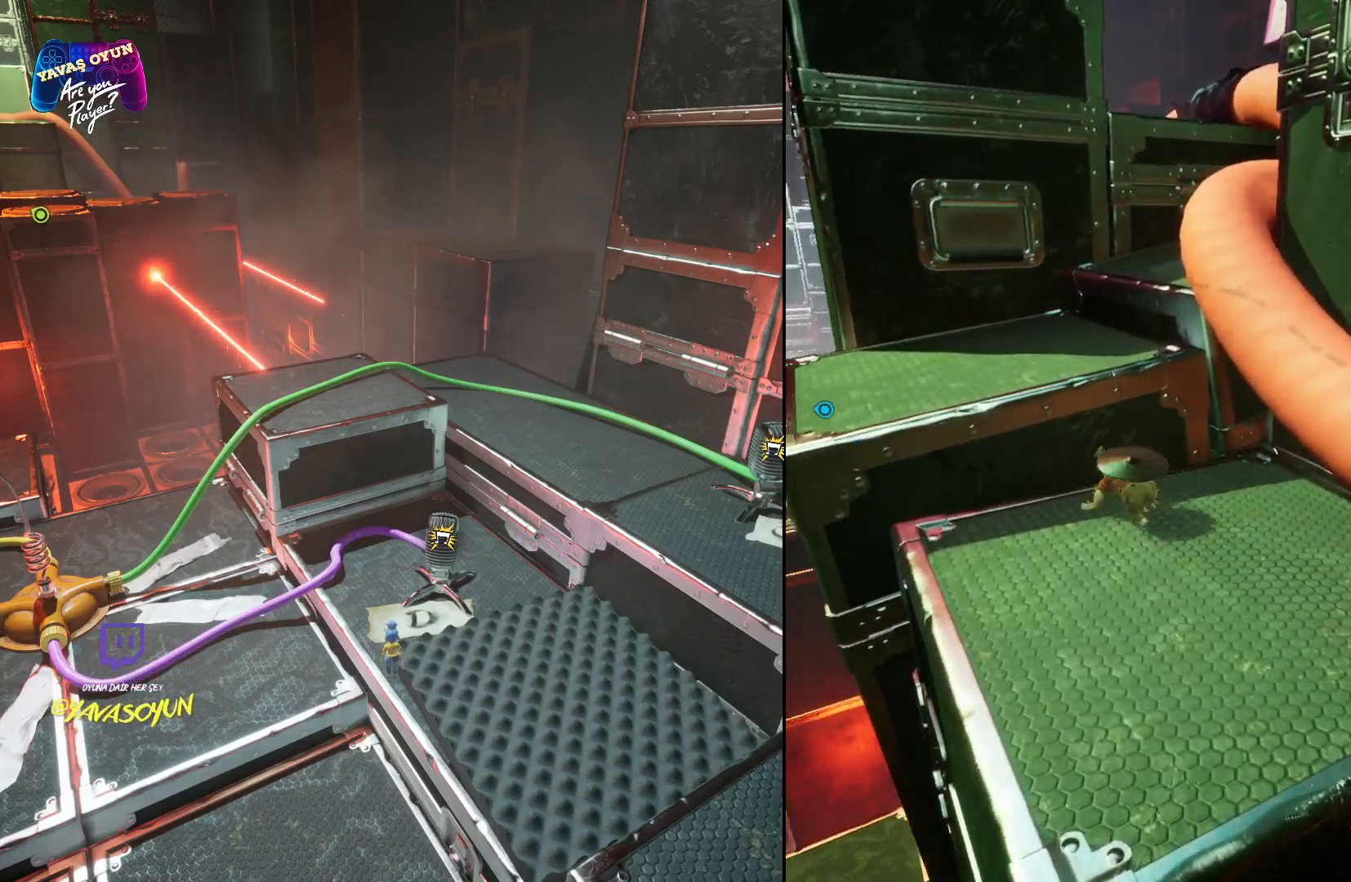
{"buttons": [], "left_stick": "up", "right_stick": "center", "events": [[83, "A", "down"], [217, "A", "up"], [300, "A", "down"], [433, "A", "up"], [467, "left_stick", "up"]]}
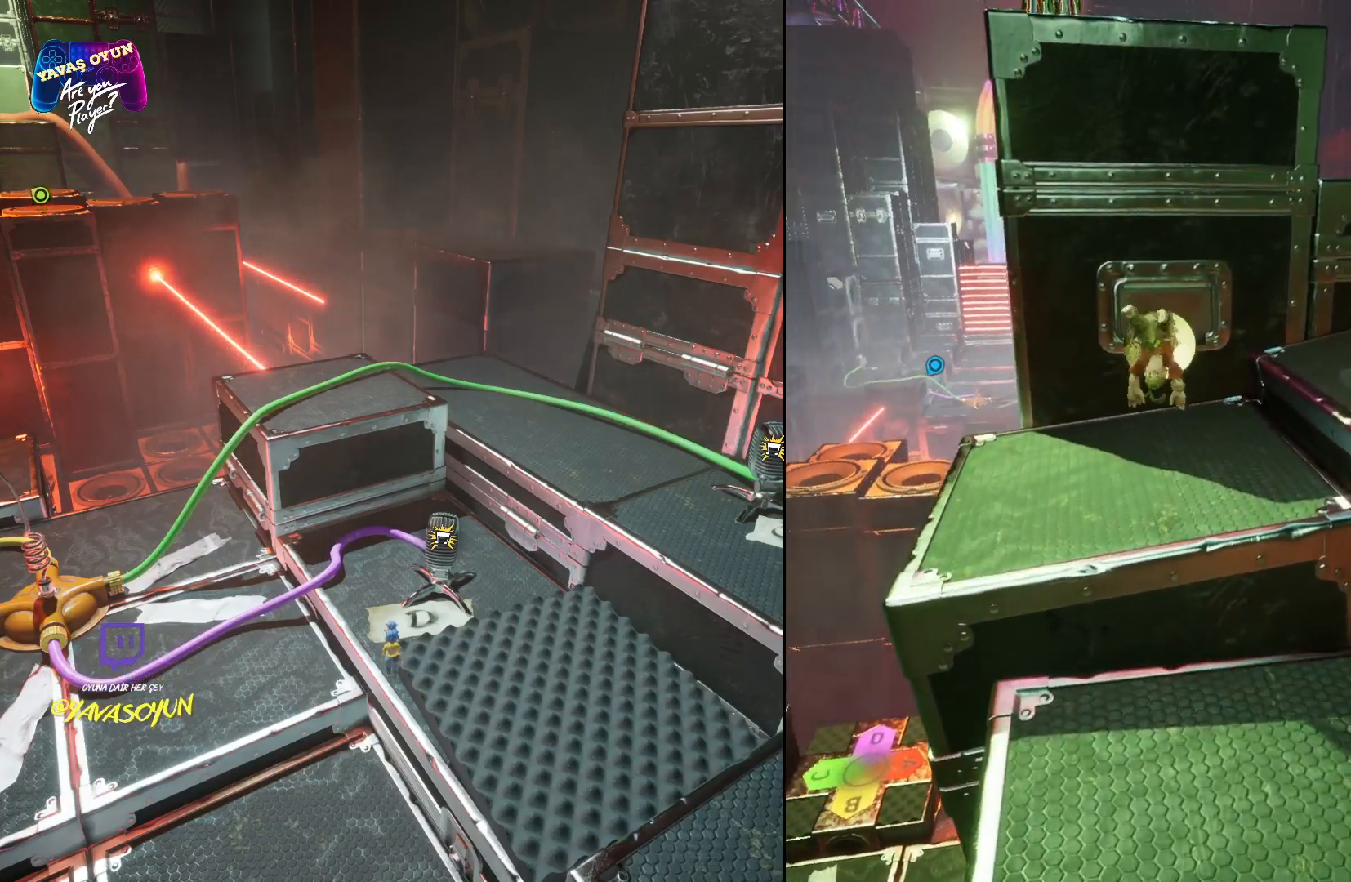
{"buttons": [], "left_stick": "up", "right_stick": "center", "events": [[150, "right_stick", "right"], [467, "right_stick", "center"]]}
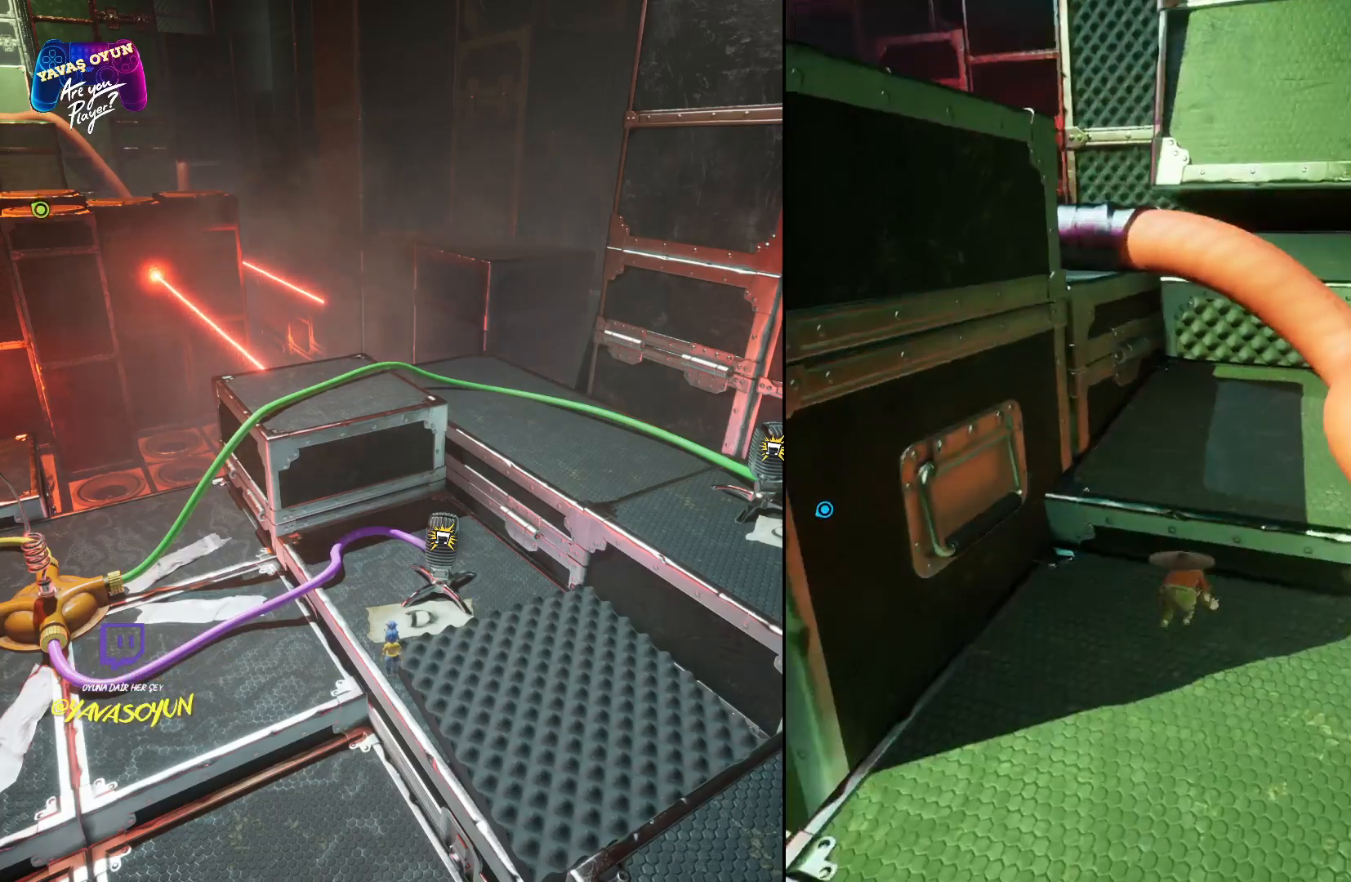
{"buttons": [], "left_stick": "up", "right_stick": "center", "events": [[33, "A", "down"], [217, "A", "up"], [267, "A", "down"], [433, "A", "up"]]}
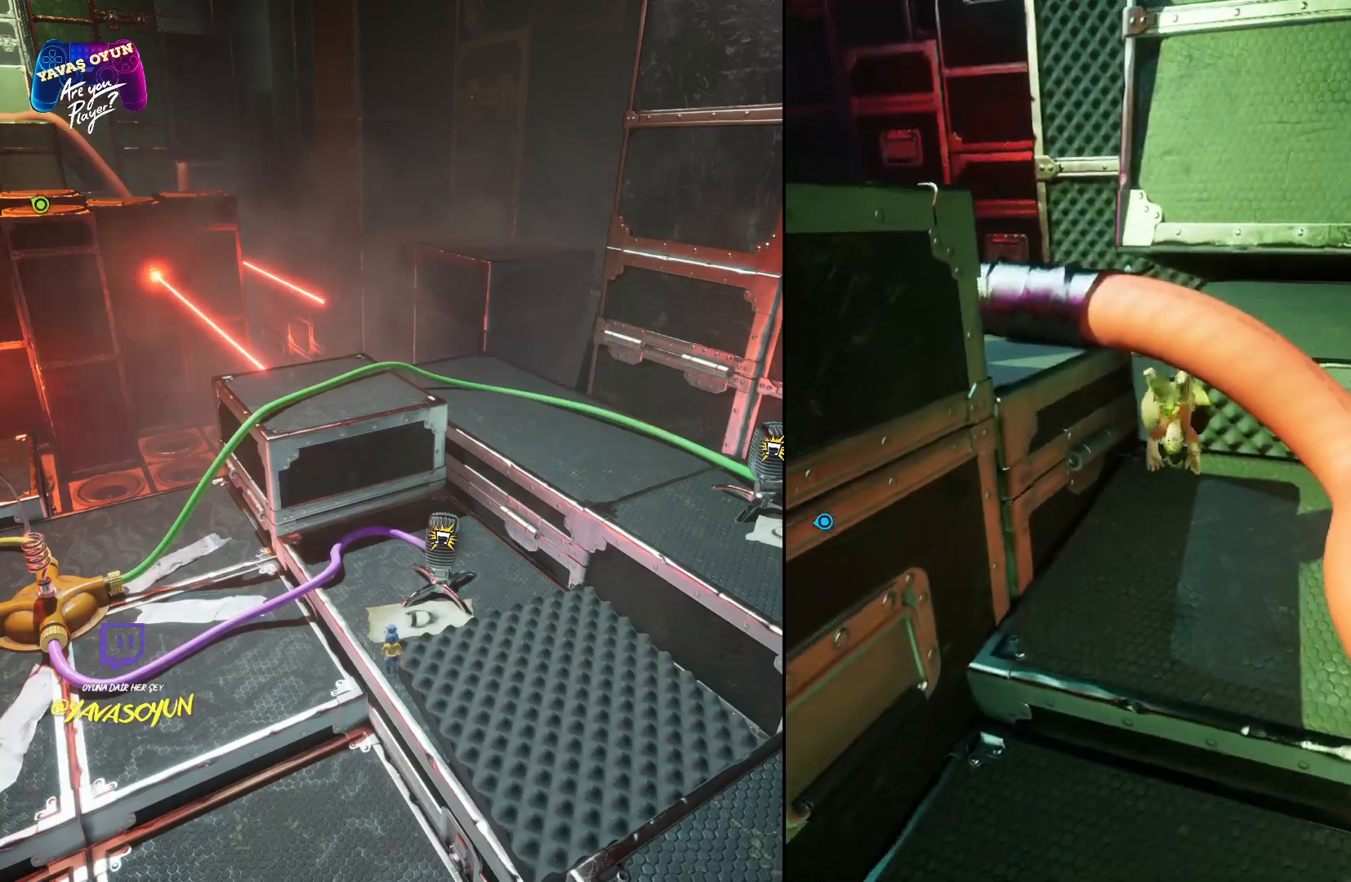
{"buttons": ["A"], "left_stick": "up-left", "right_stick": "center", "events": [[100, "left_stick", "up-left"], [133, "right_stick", "left"], [450, "A", "down"], [467, "right_stick", "center"]]}
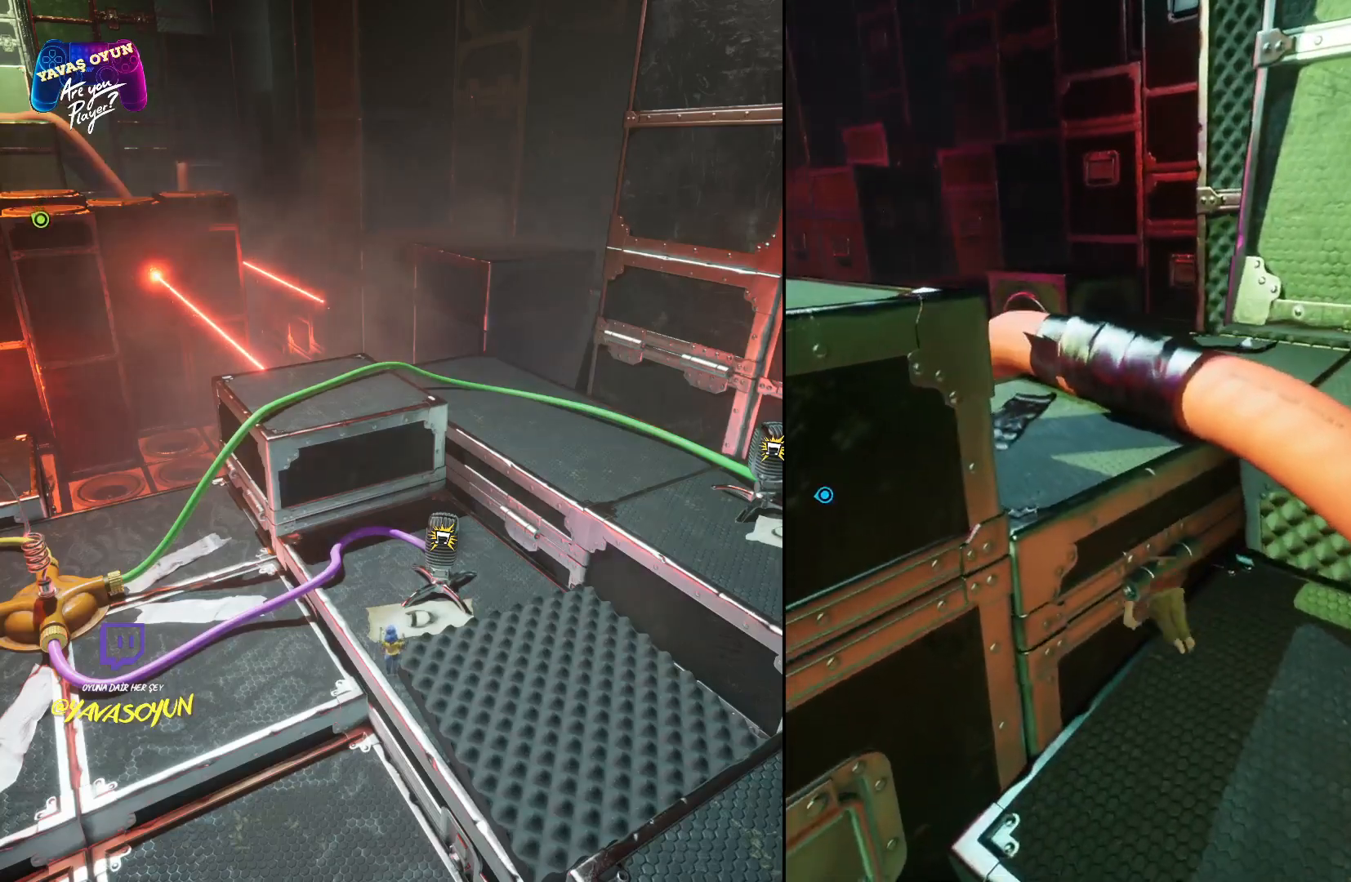
{"buttons": ["A"], "left_stick": "up-left", "right_stick": "center", "events": [[100, "A", "up"], [183, "A", "down"], [333, "A", "up"], [417, "A", "down"]]}
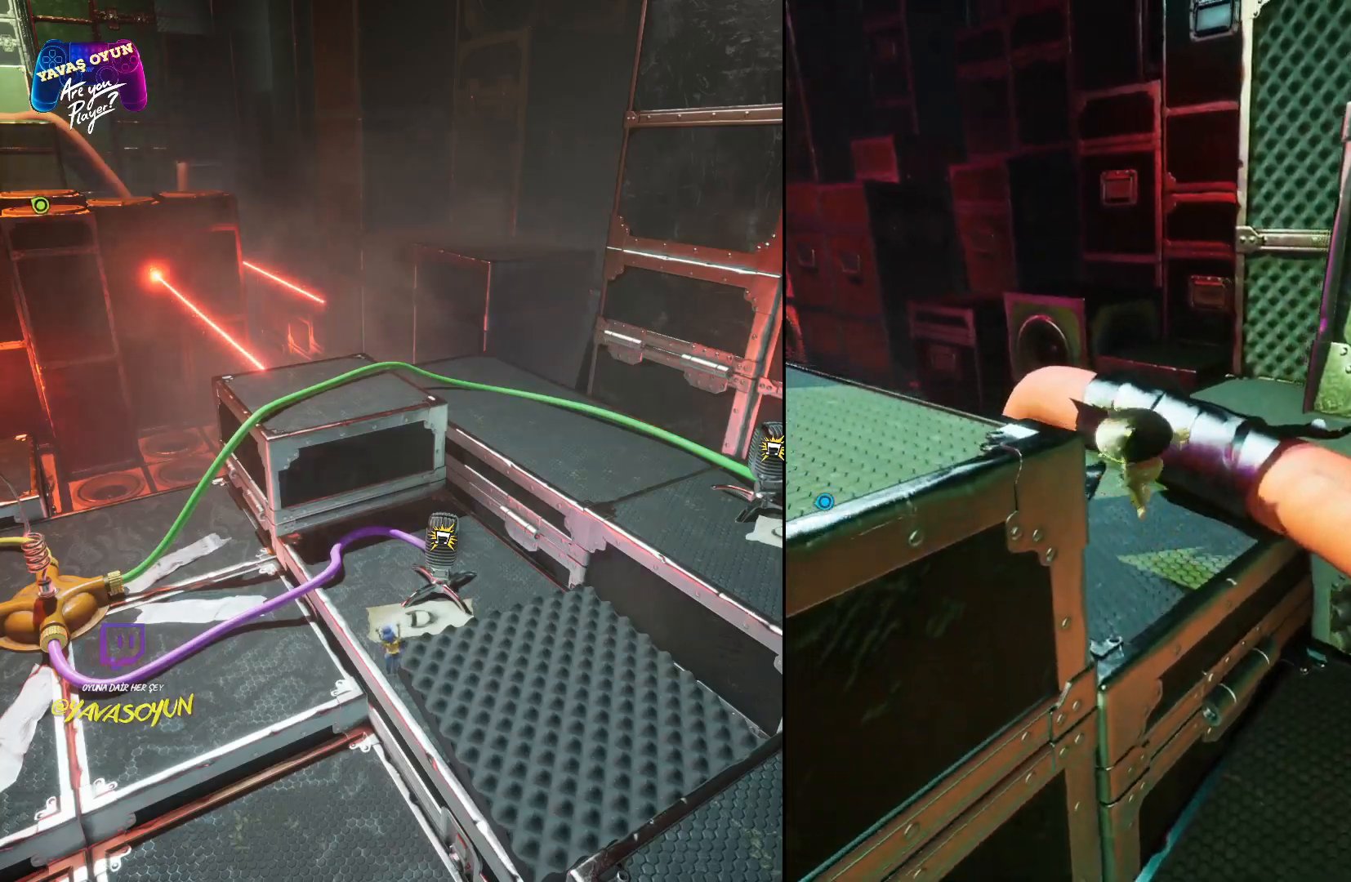
{"buttons": [], "left_stick": "center", "right_stick": "down", "events": [[83, "A", "up"], [283, "right_stick", "down"], [333, "left_stick", "center"]]}
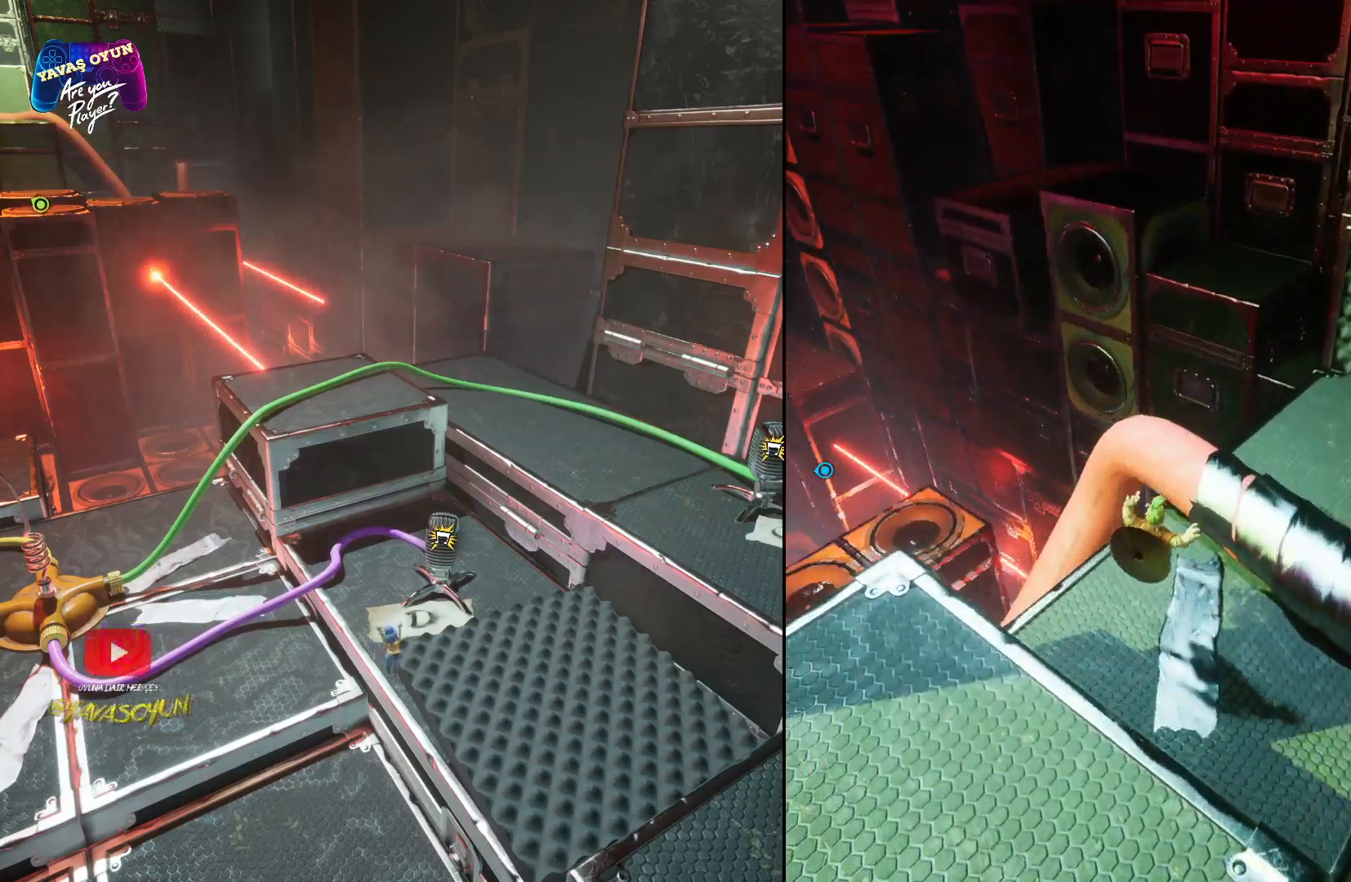
{"buttons": [], "left_stick": "center", "right_stick": "center", "events": [[167, "right_stick", "center"]]}
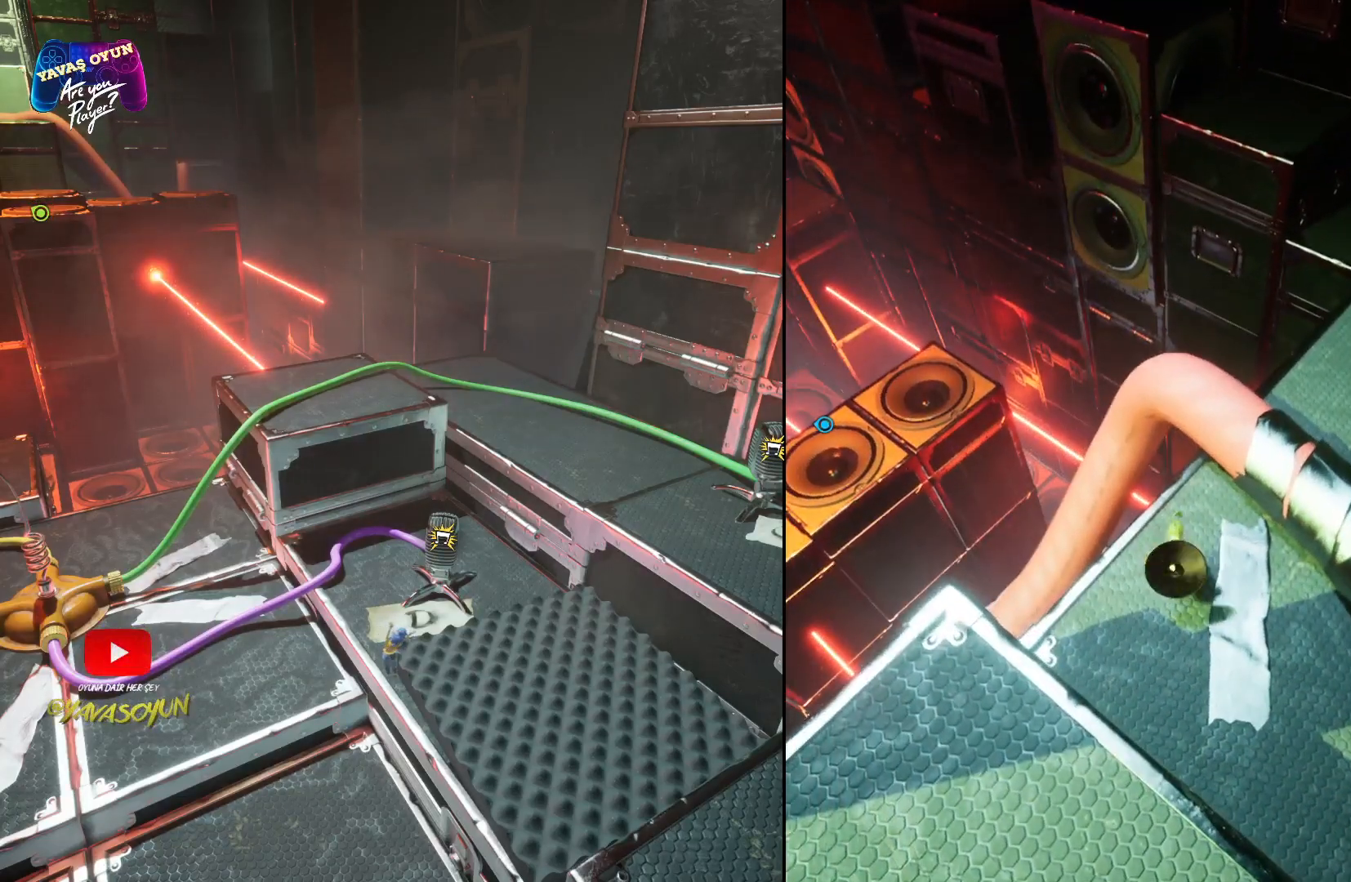
{"buttons": [], "left_stick": "center", "right_stick": "left", "events": [[100, "right_stick", "left"]]}
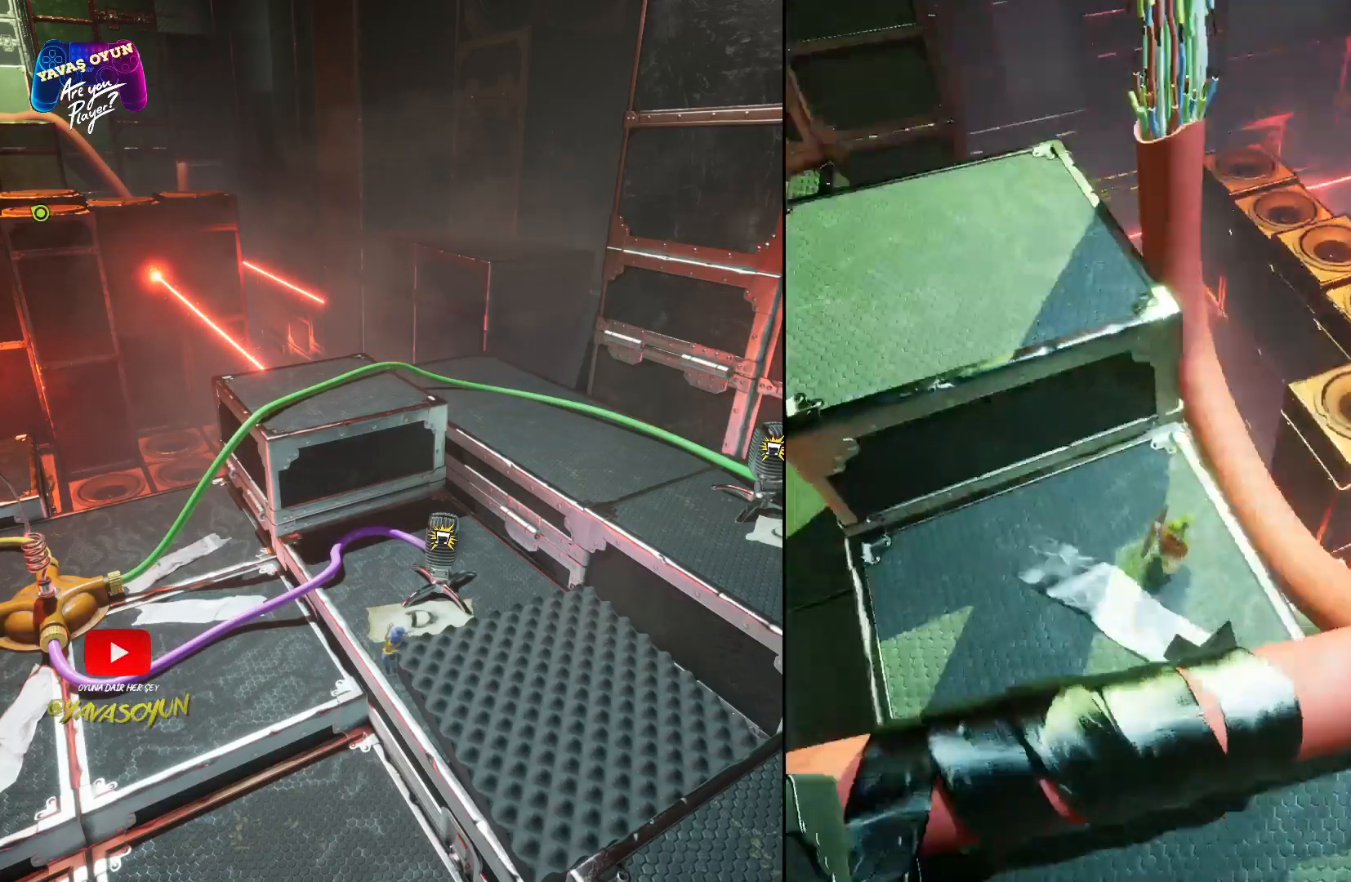
{"buttons": ["A"], "left_stick": "up-left", "right_stick": "center", "events": [[133, "right_stick", "center"], [250, "left_stick", "up-left"], [450, "A", "down"]]}
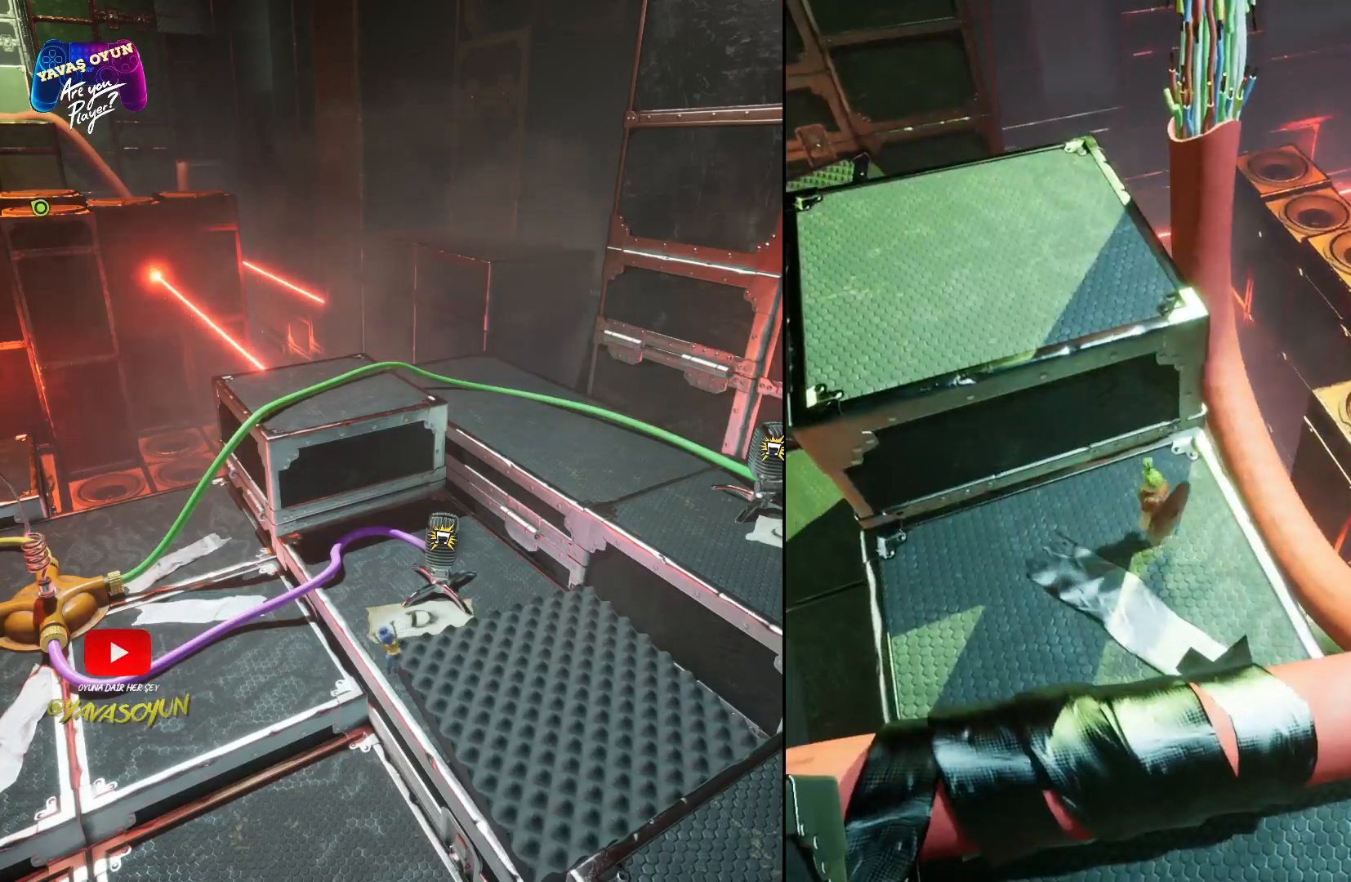
{"buttons": [], "left_stick": "up-left", "right_stick": "center", "events": [[133, "A", "up"], [200, "A", "down"], [467, "A", "up"]]}
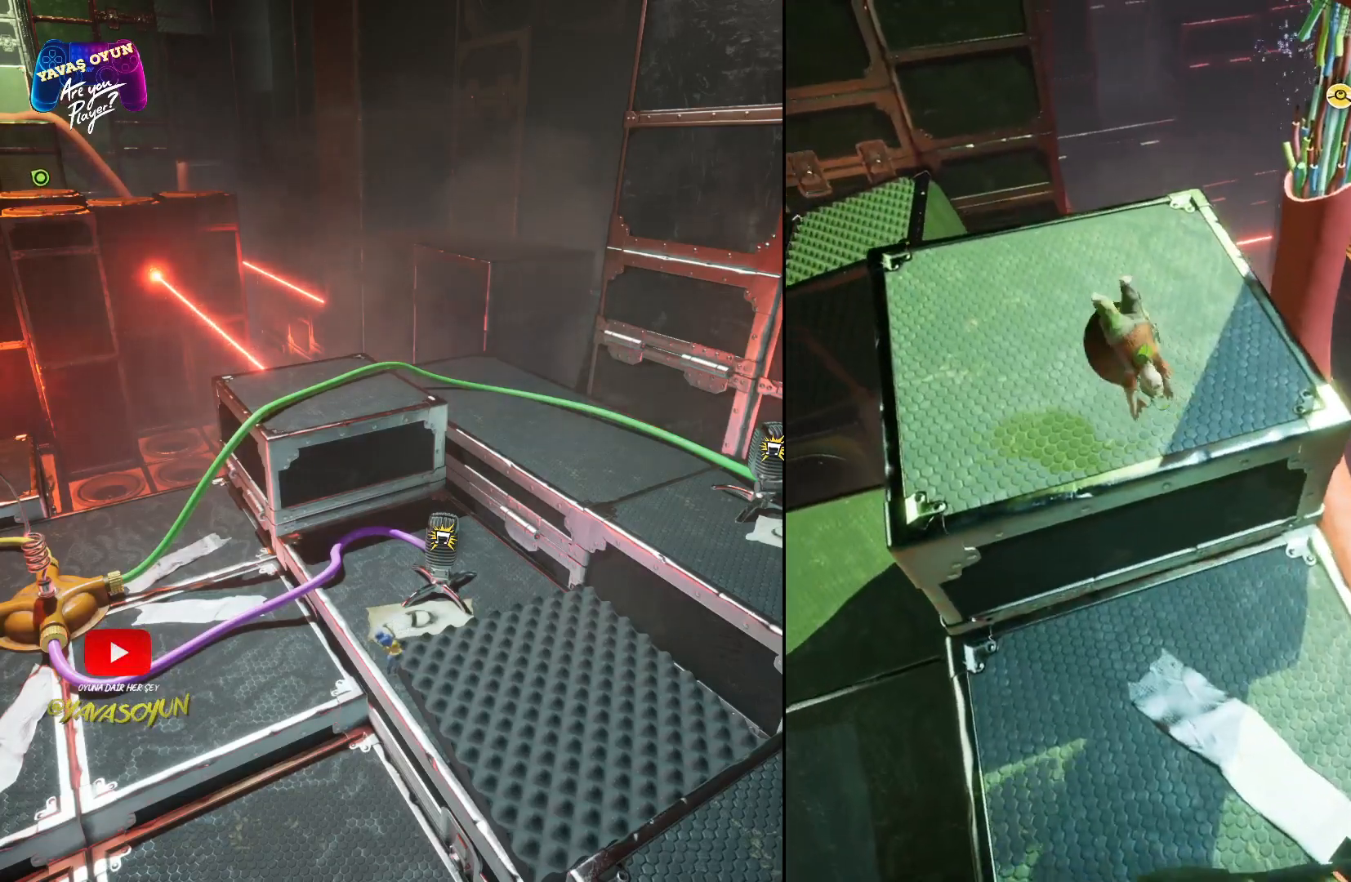
{"buttons": [], "left_stick": "center", "right_stick": "up-right", "events": [[167, "left_stick", "center"], [250, "right_stick", "up-right"]]}
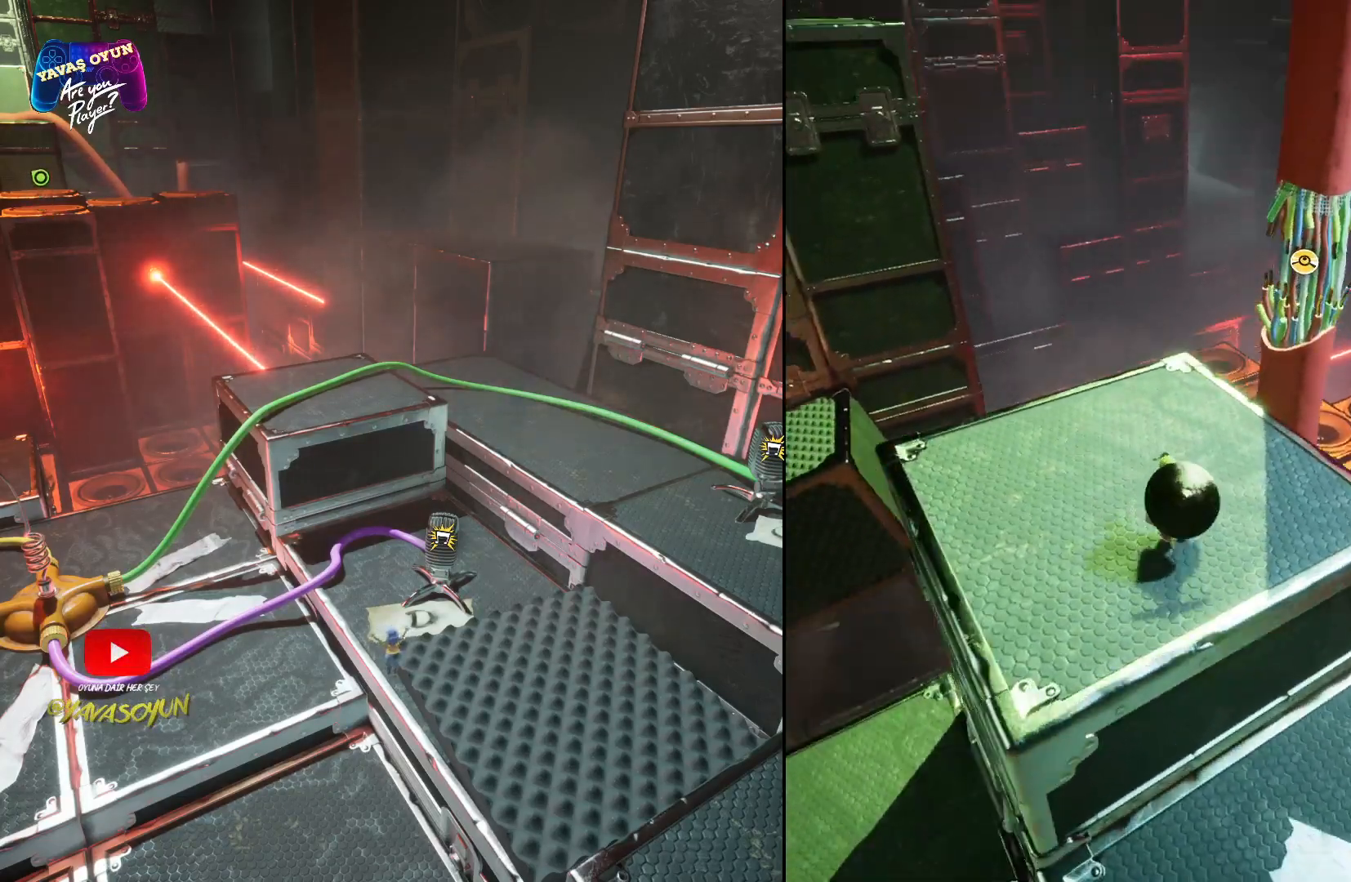
{"buttons": [], "left_stick": "up", "right_stick": "center", "events": [[200, "right_stick", "center"], [250, "left_stick", "up"]]}
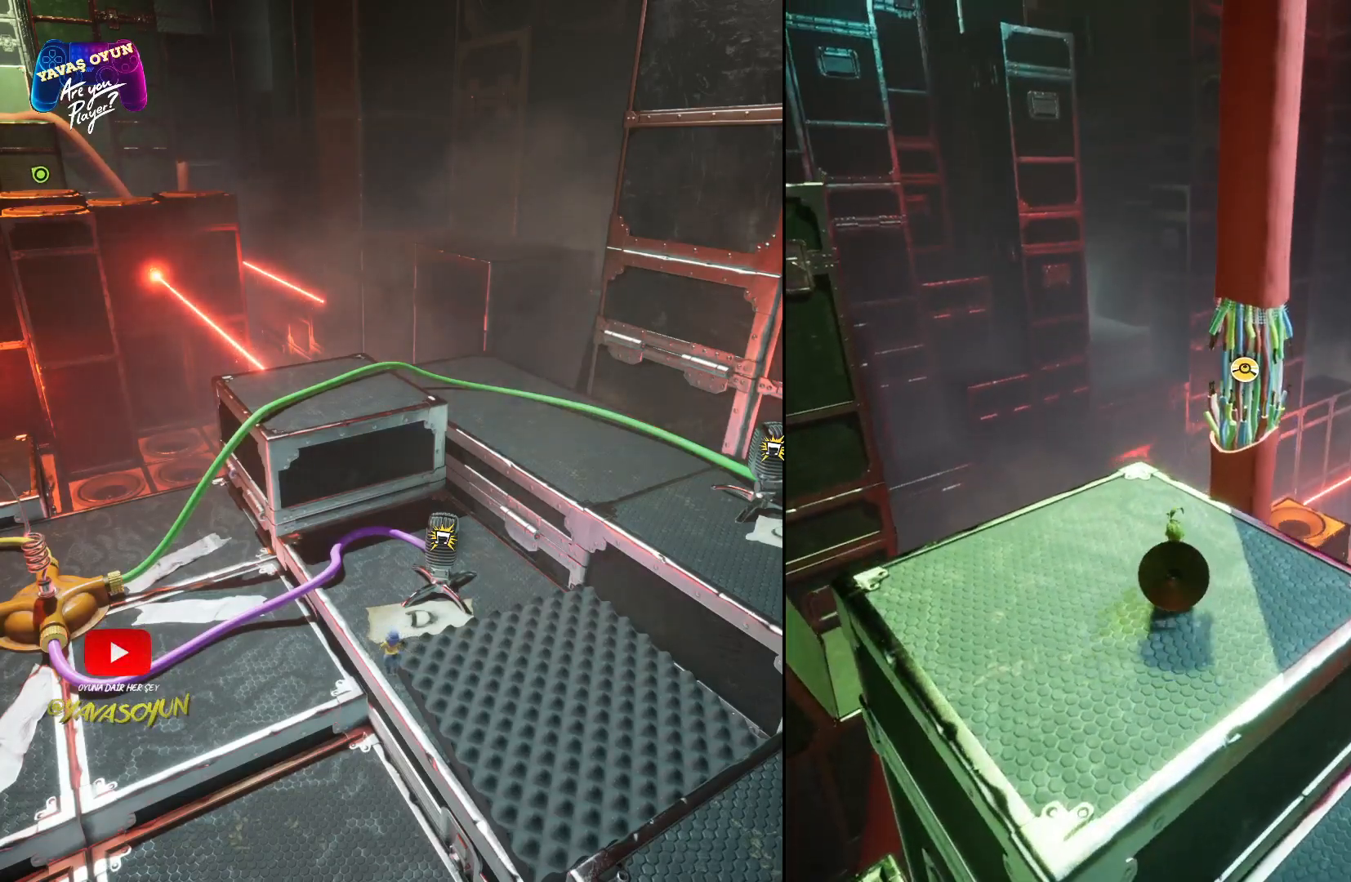
{"buttons": ["L2"], "left_stick": "center", "right_stick": "center", "events": [[83, "left_stick", "center"], [267, "L2", "down"]]}
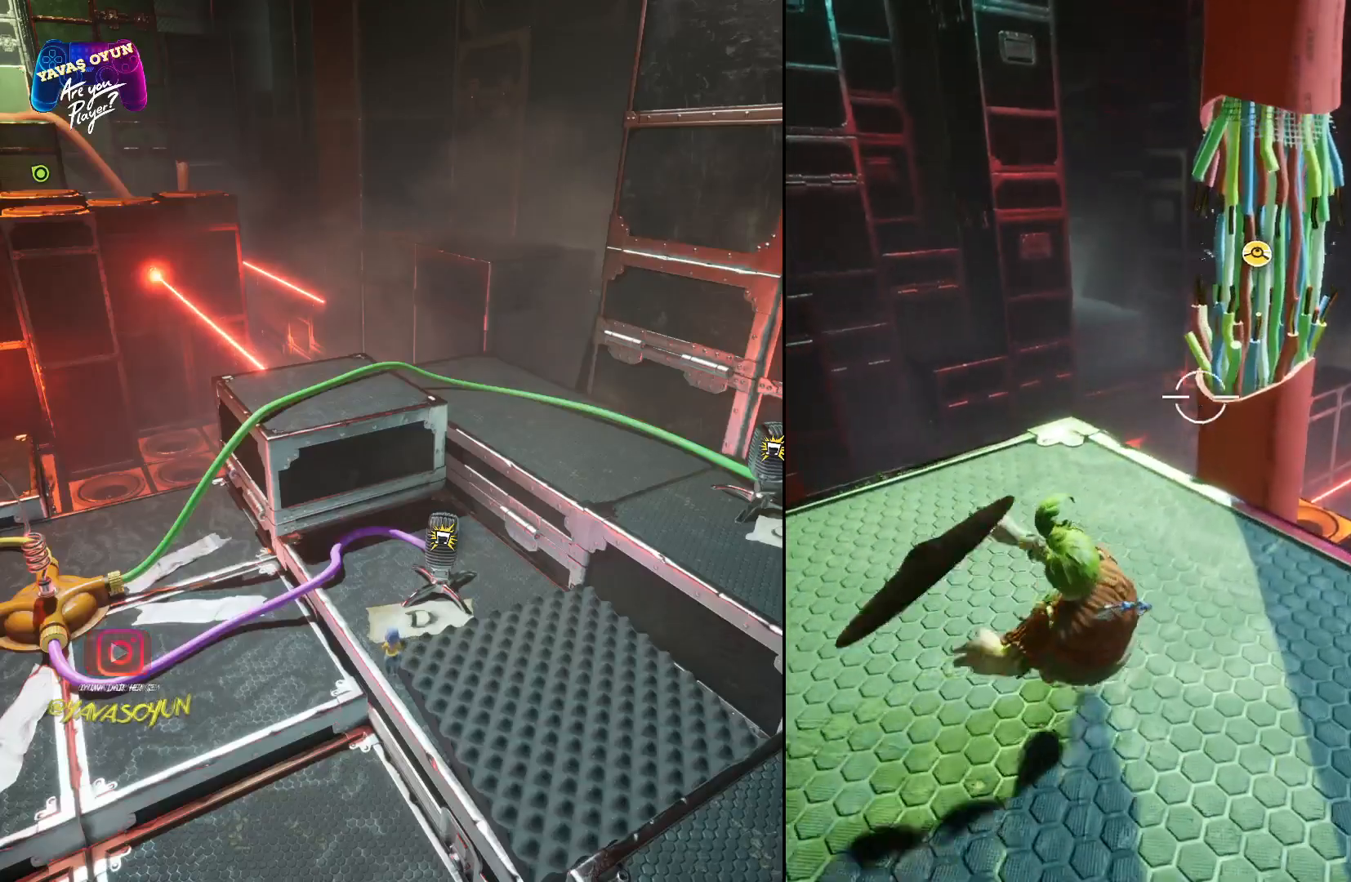
{"buttons": ["L2"], "left_stick": "center", "right_stick": "center", "events": [[100, "right_stick", "up"], [483, "right_stick", "center"]]}
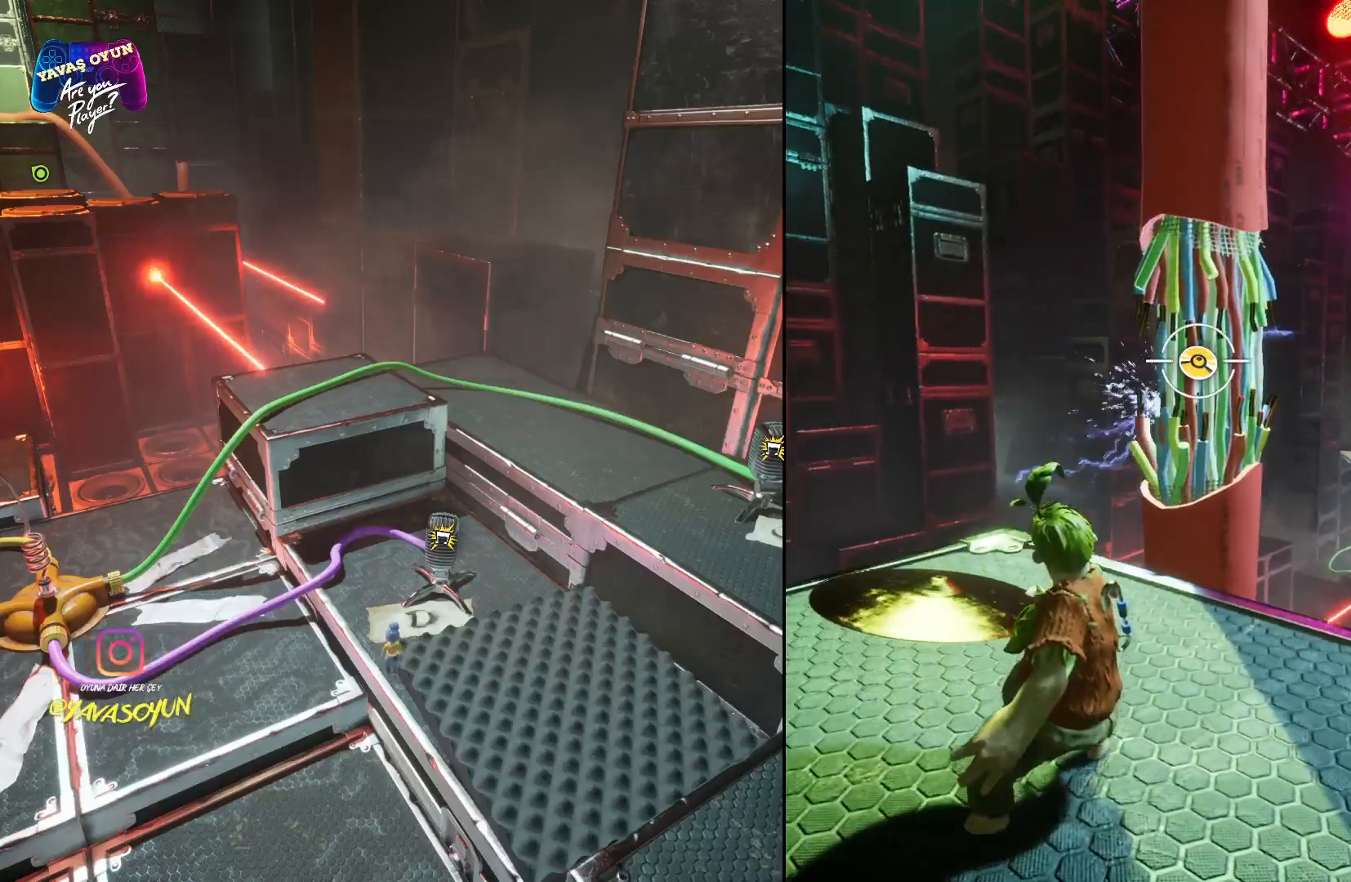
{"buttons": ["L2"], "left_stick": "center", "right_stick": "center", "events": []}
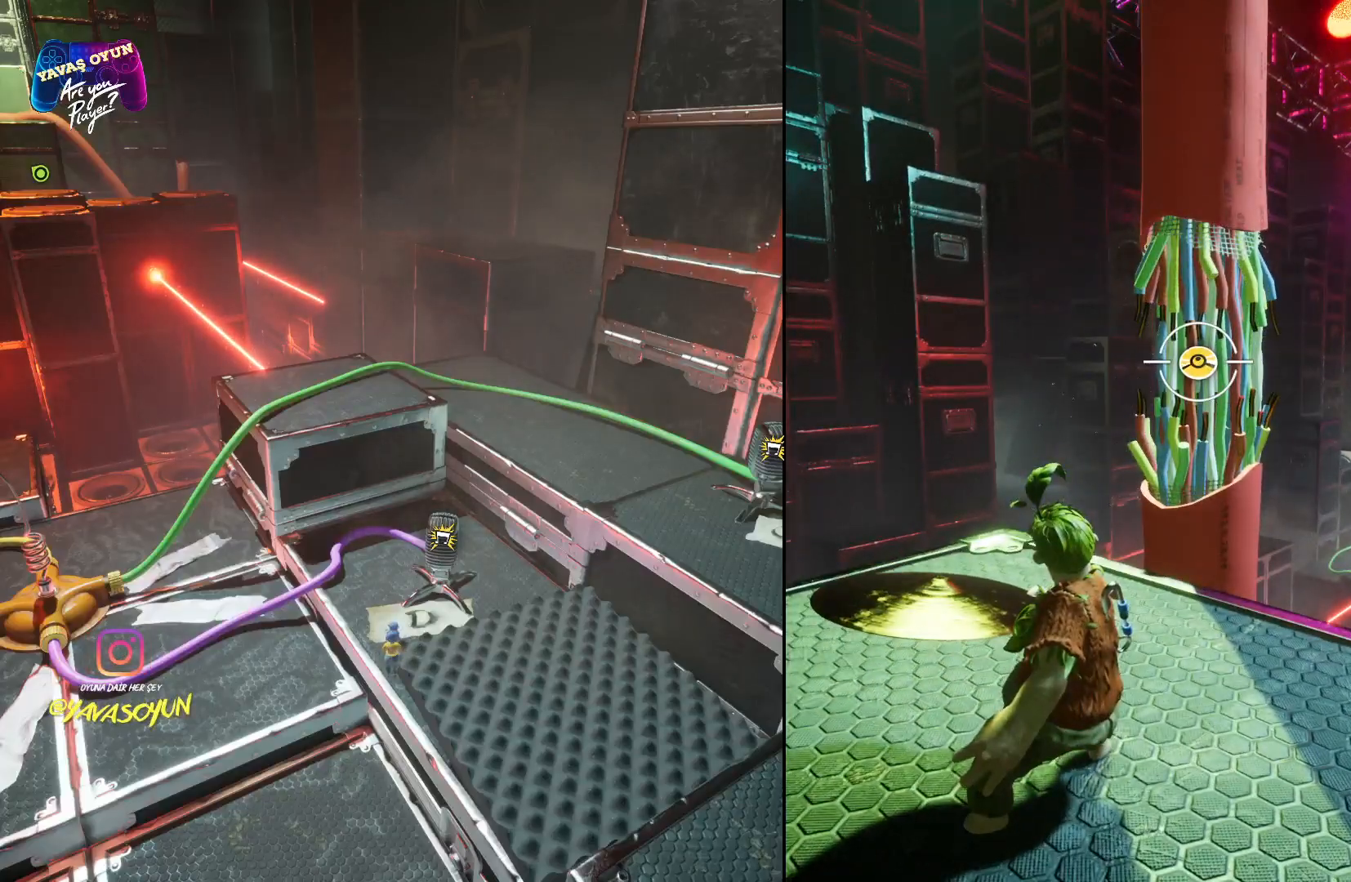
{"buttons": ["L2", "R2"], "left_stick": "center", "right_stick": "center", "events": [[433, "R2", "down"]]}
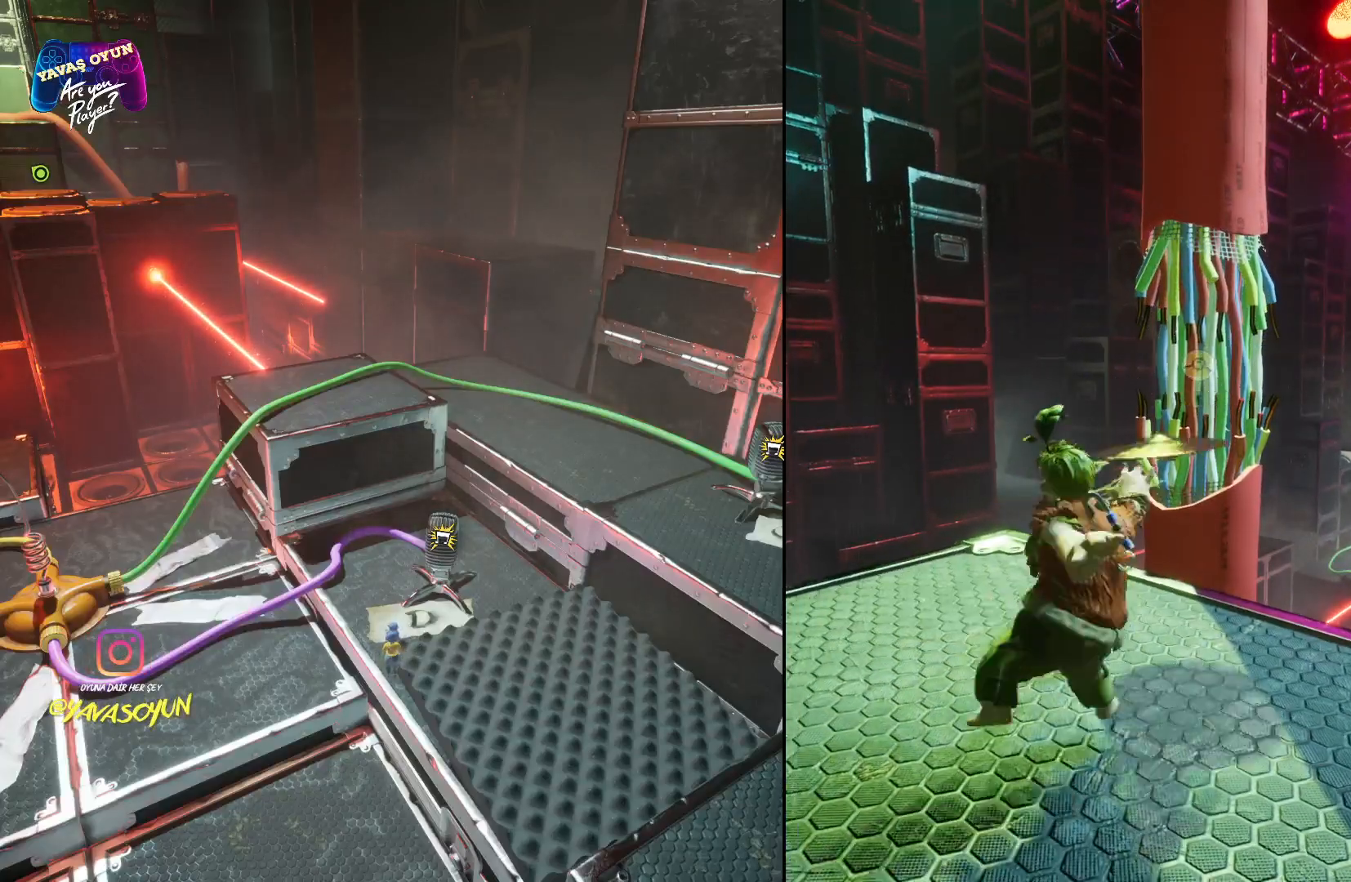
{"buttons": ["L2"], "left_stick": "center", "right_stick": "center", "events": [[200, "R2", "up"]]}
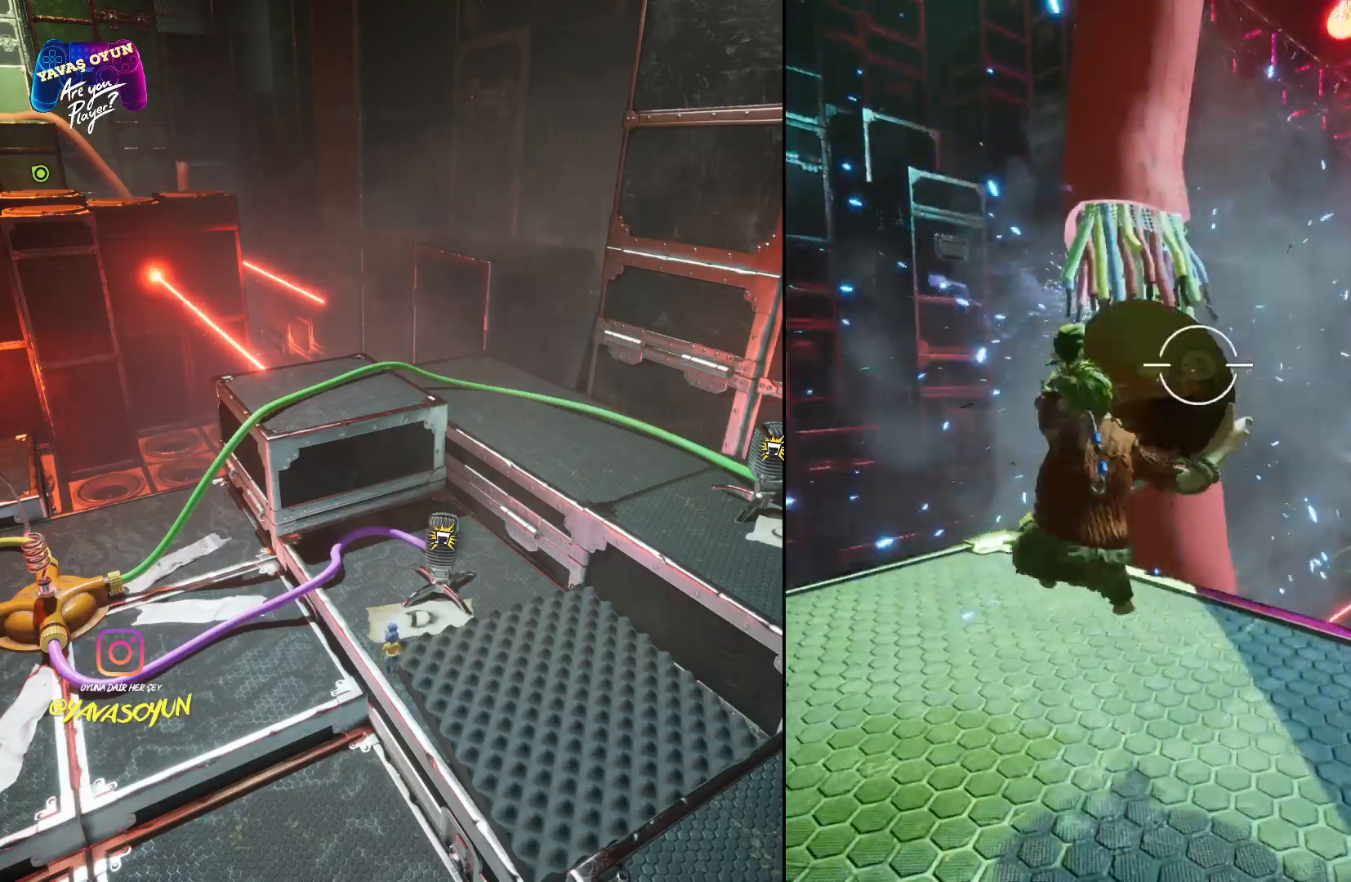
{"buttons": [], "left_stick": "center", "right_stick": "center", "events": [[317, "L2", "up"]]}
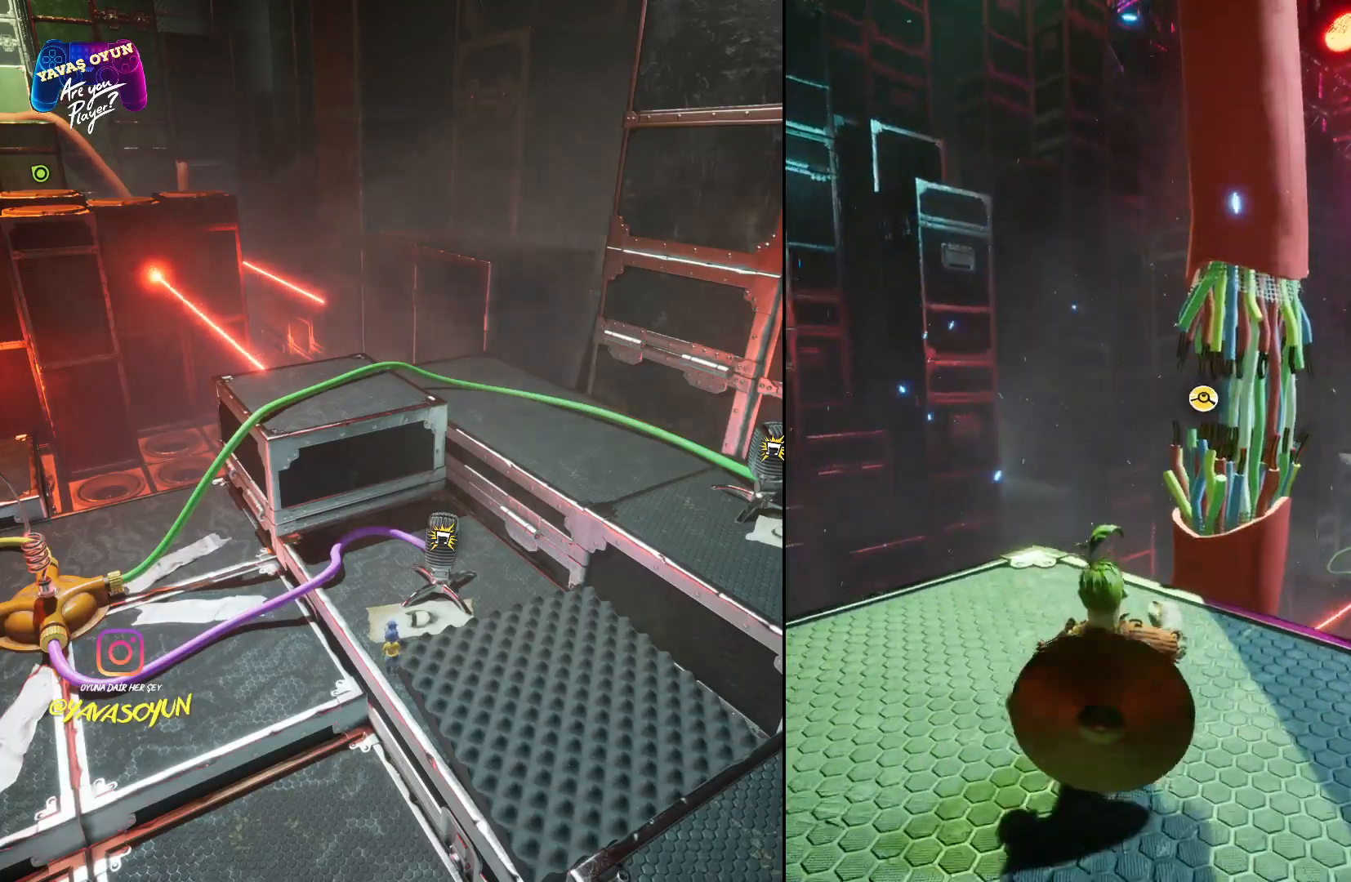
{"buttons": ["L2", "R2"], "left_stick": "center", "right_stick": "center", "events": [[50, "L2", "down"], [150, "R2", "down"], [350, "R2", "up"], [417, "R2", "down"]]}
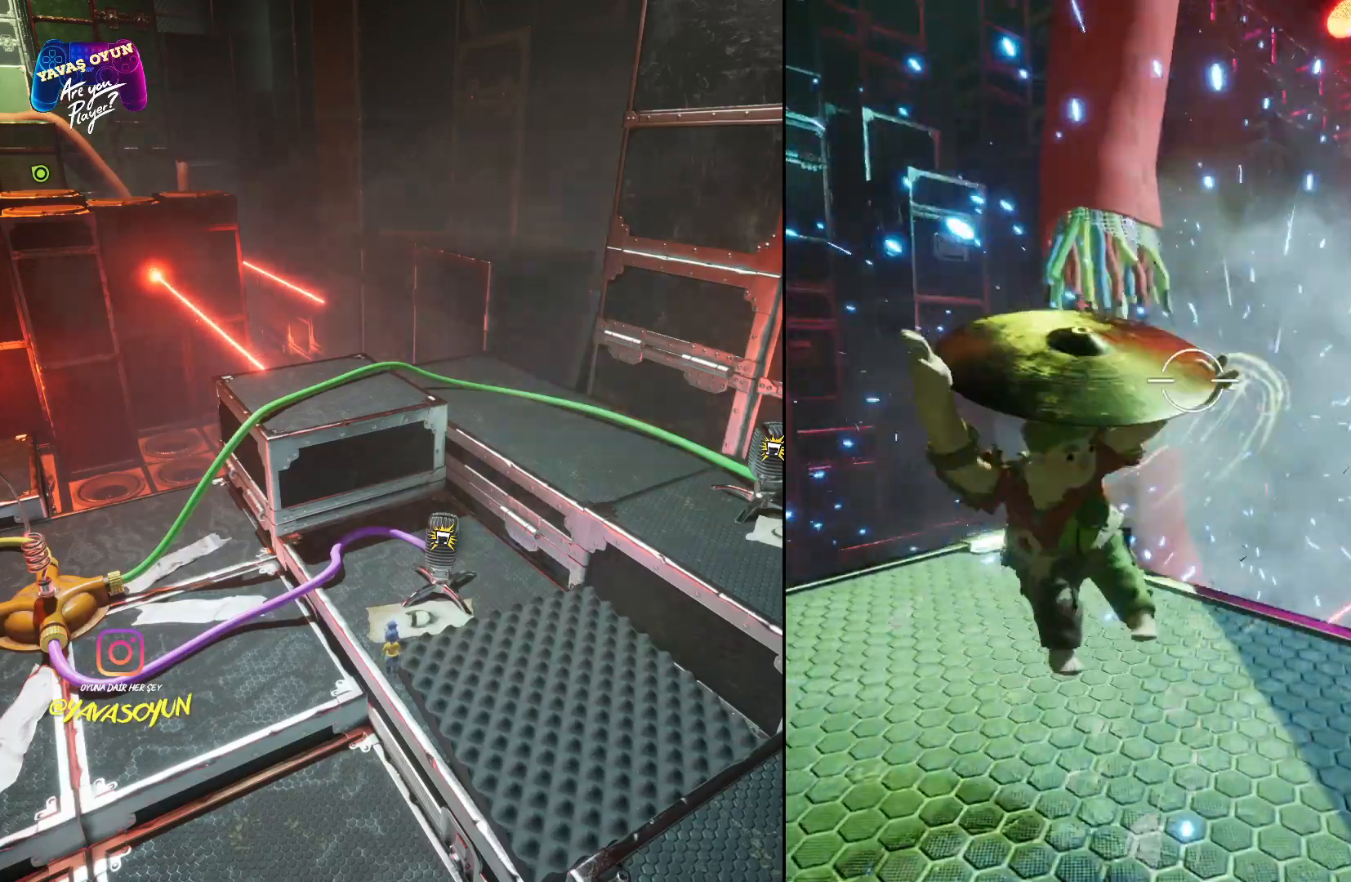
{"buttons": ["L2"], "left_stick": "center", "right_stick": "center", "events": [[100, "R2", "up"], [333, "R2", "down"], [467, "R2", "up"]]}
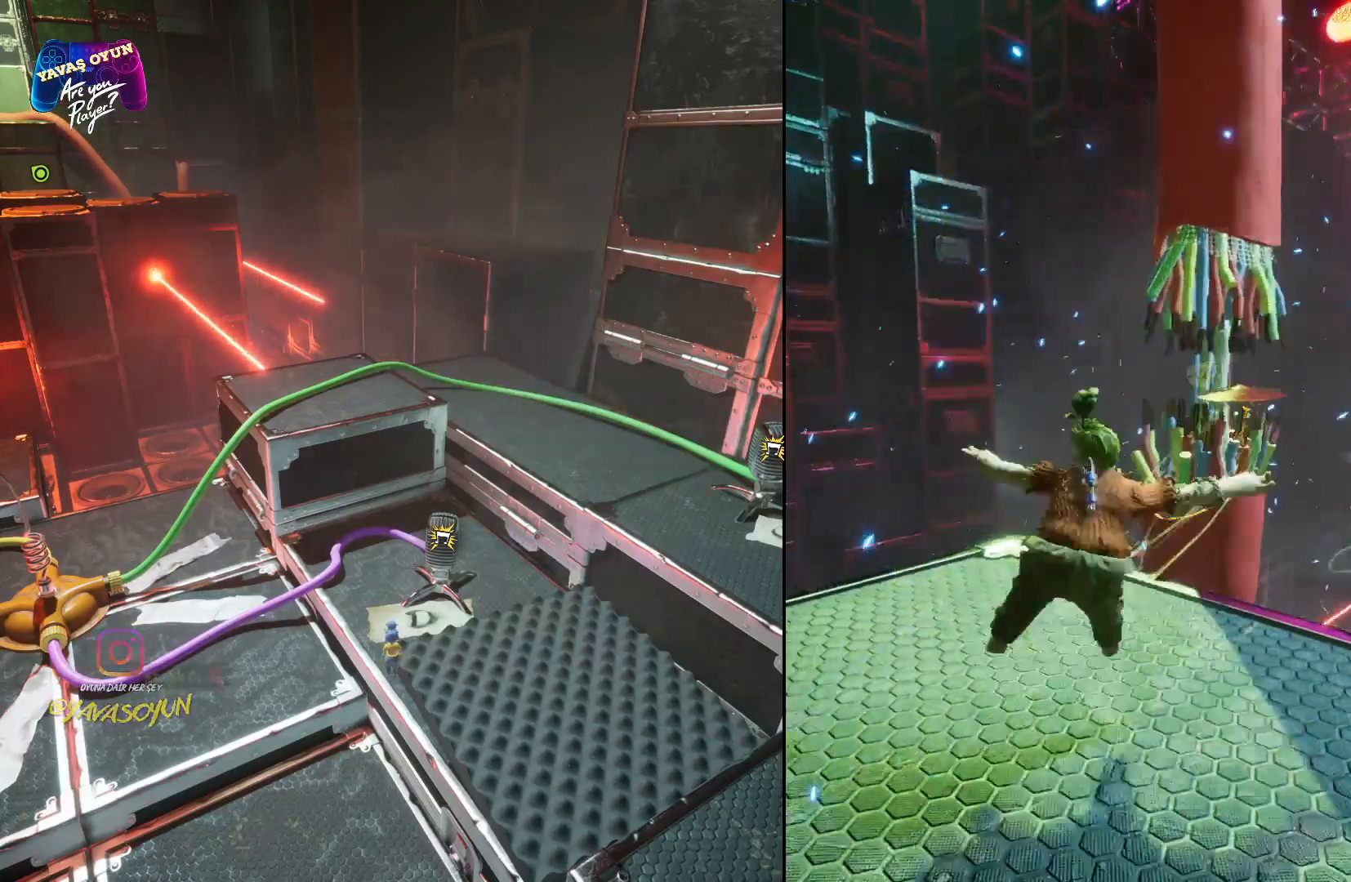
{"buttons": ["L2"], "left_stick": "center", "right_stick": "center", "events": [[33, "R2", "down"], [183, "R2", "up"], [233, "R2", "down"], [367, "R2", "up"]]}
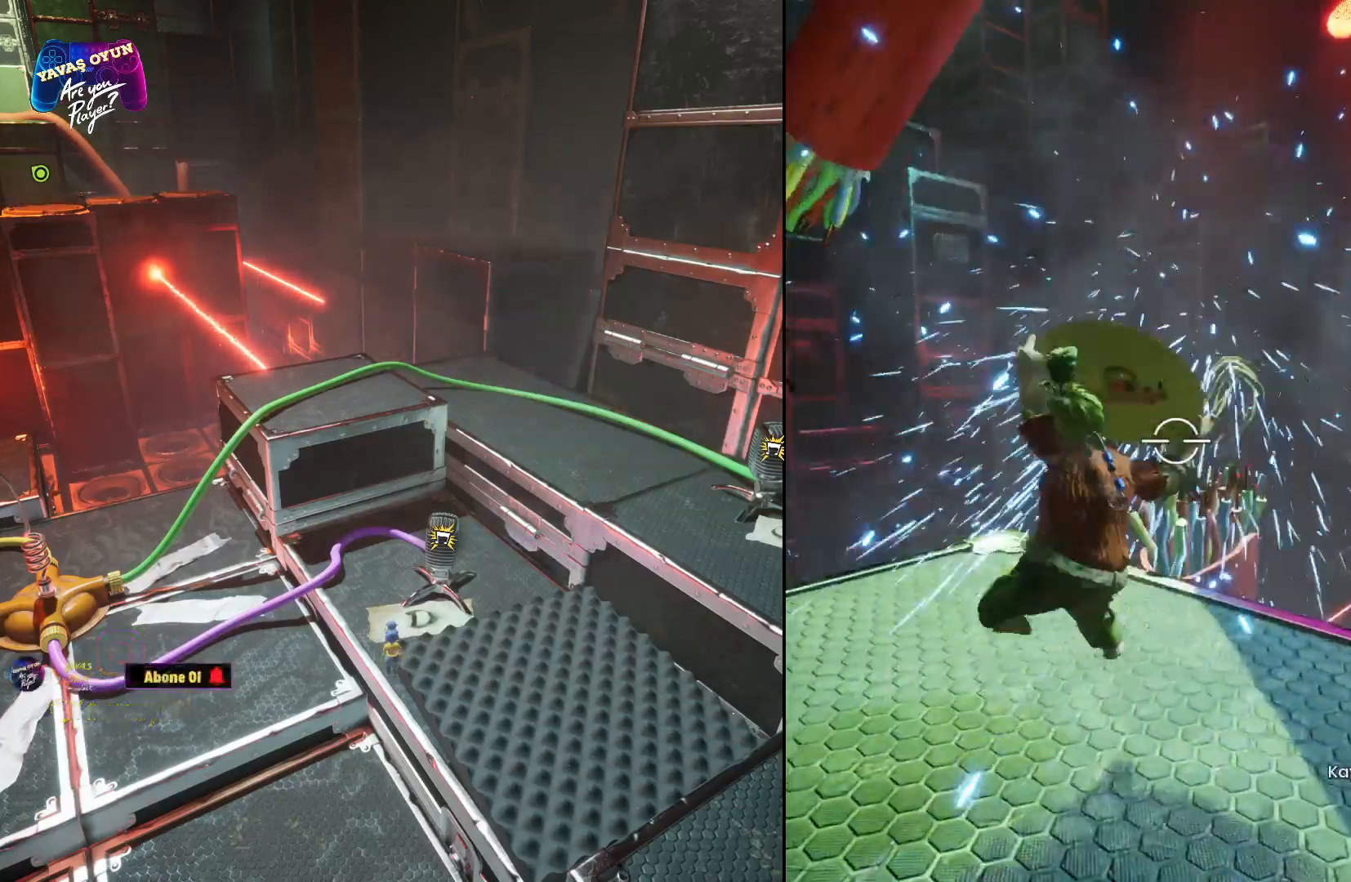
{"buttons": ["L2"], "left_stick": "center", "right_stick": "center", "events": []}
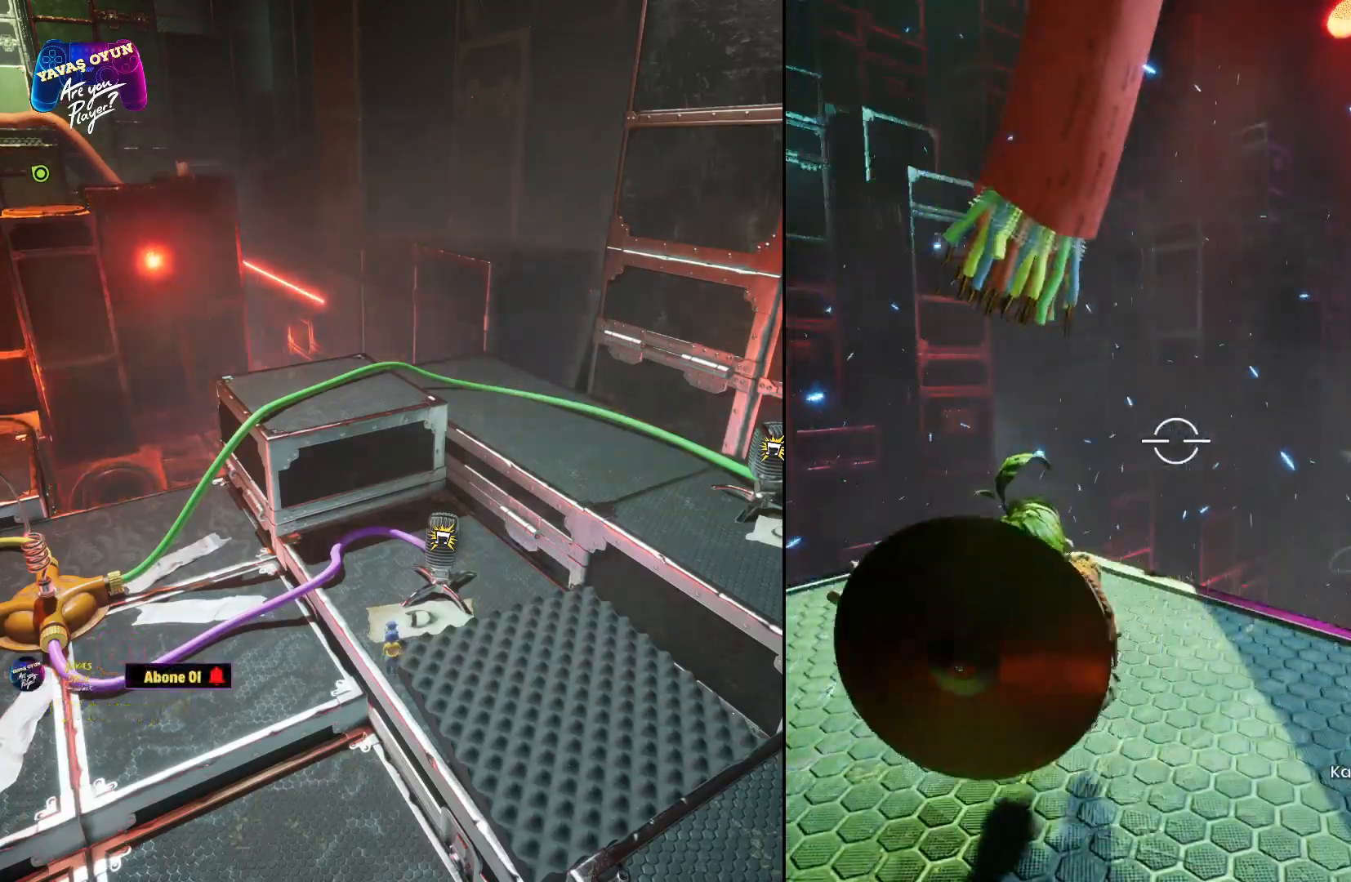
{"buttons": [], "left_stick": "center", "right_stick": "center", "events": [[217, "L2", "up"]]}